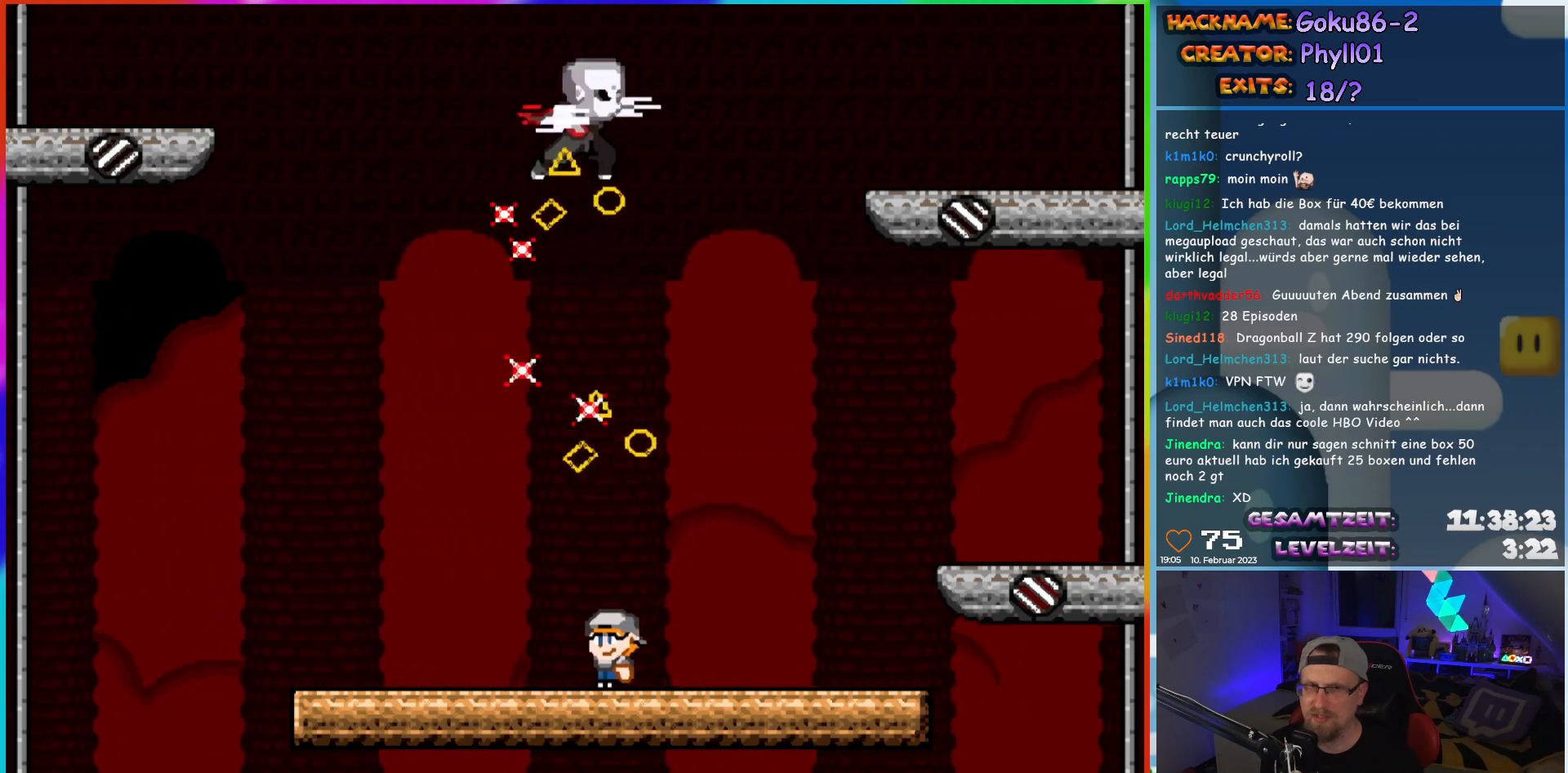
Gameplay with a controller (Nintendo layout); each line is a JSON object with the inputs held at the frame after it. "events" lists button and stick changes between this image and that frame as [ms after this image, input, new state], when the widget could be followed in between. Not read: A B L3 R3 Y.
{"buttons": ["X"], "events": [[250, "DPAD_LEFT", "up"], [267, "DPAD_RIGHT", "down"], [417, "DPAD_RIGHT", "up"]]}
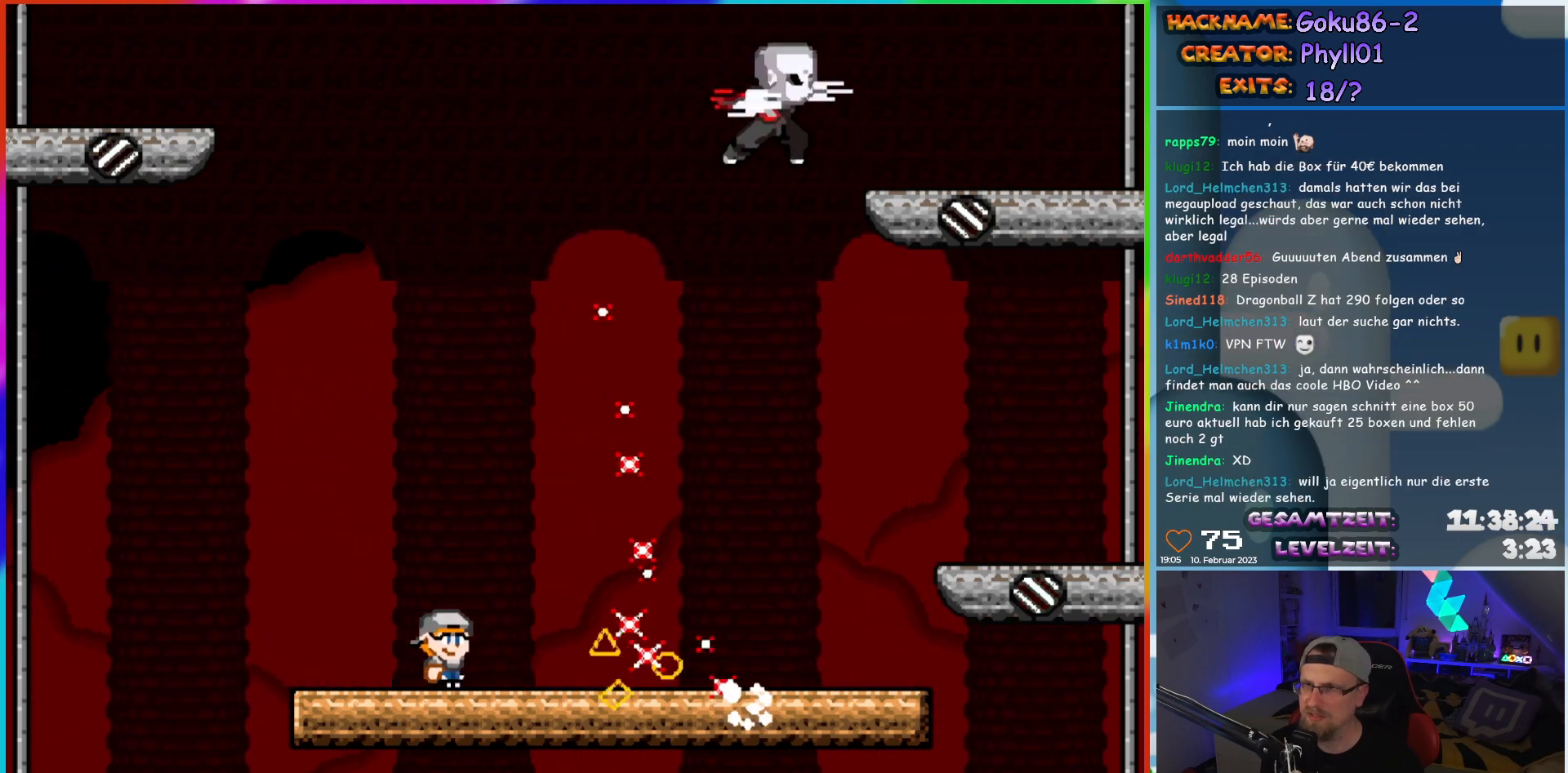
{"buttons": ["X", "DPAD_LEFT"], "events": [[450, "DPAD_LEFT", "down"]]}
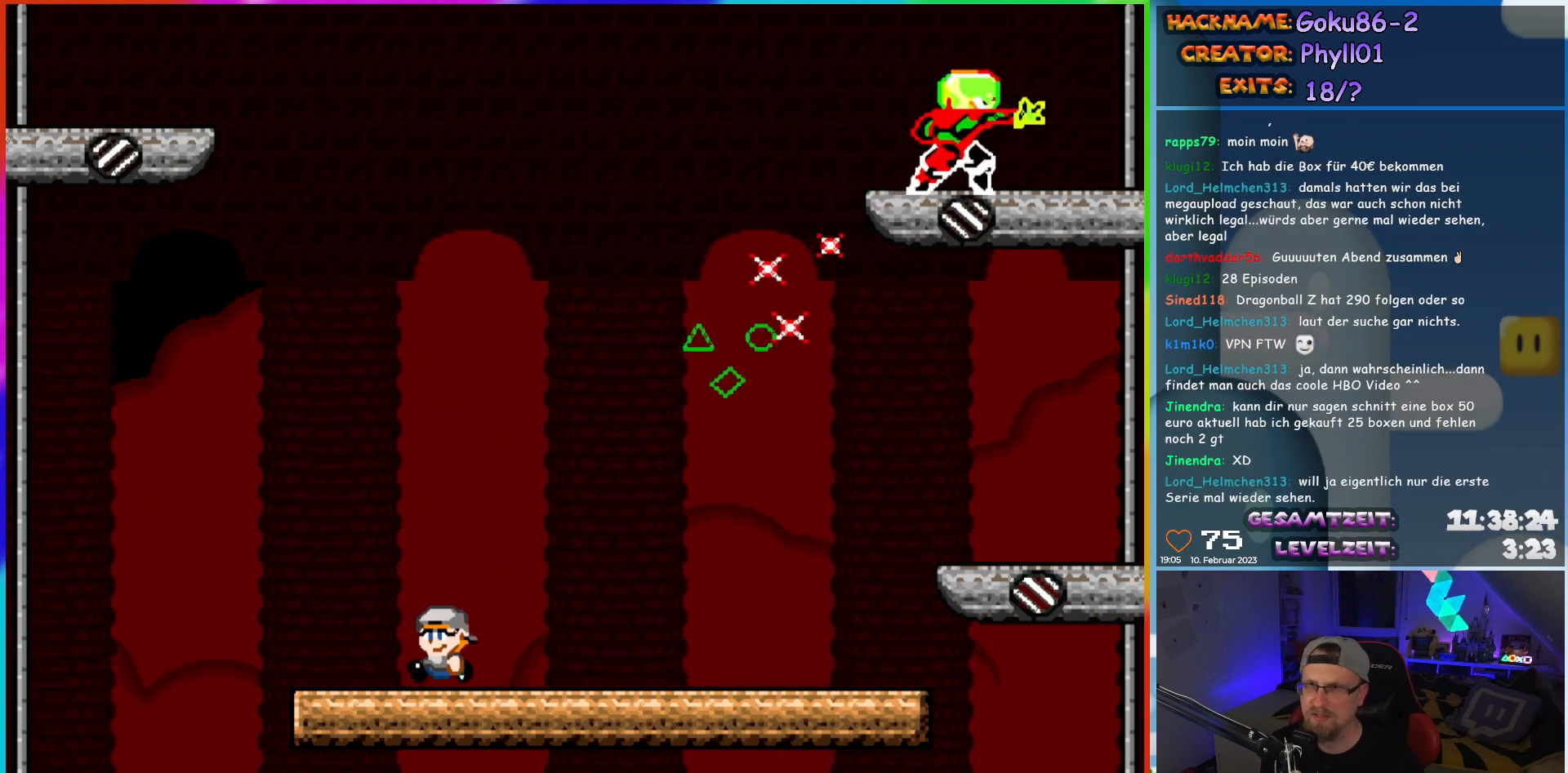
{"buttons": ["X", "DPAD_RIGHT"], "events": [[300, "DPAD_LEFT", "up"], [333, "DPAD_RIGHT", "down"]]}
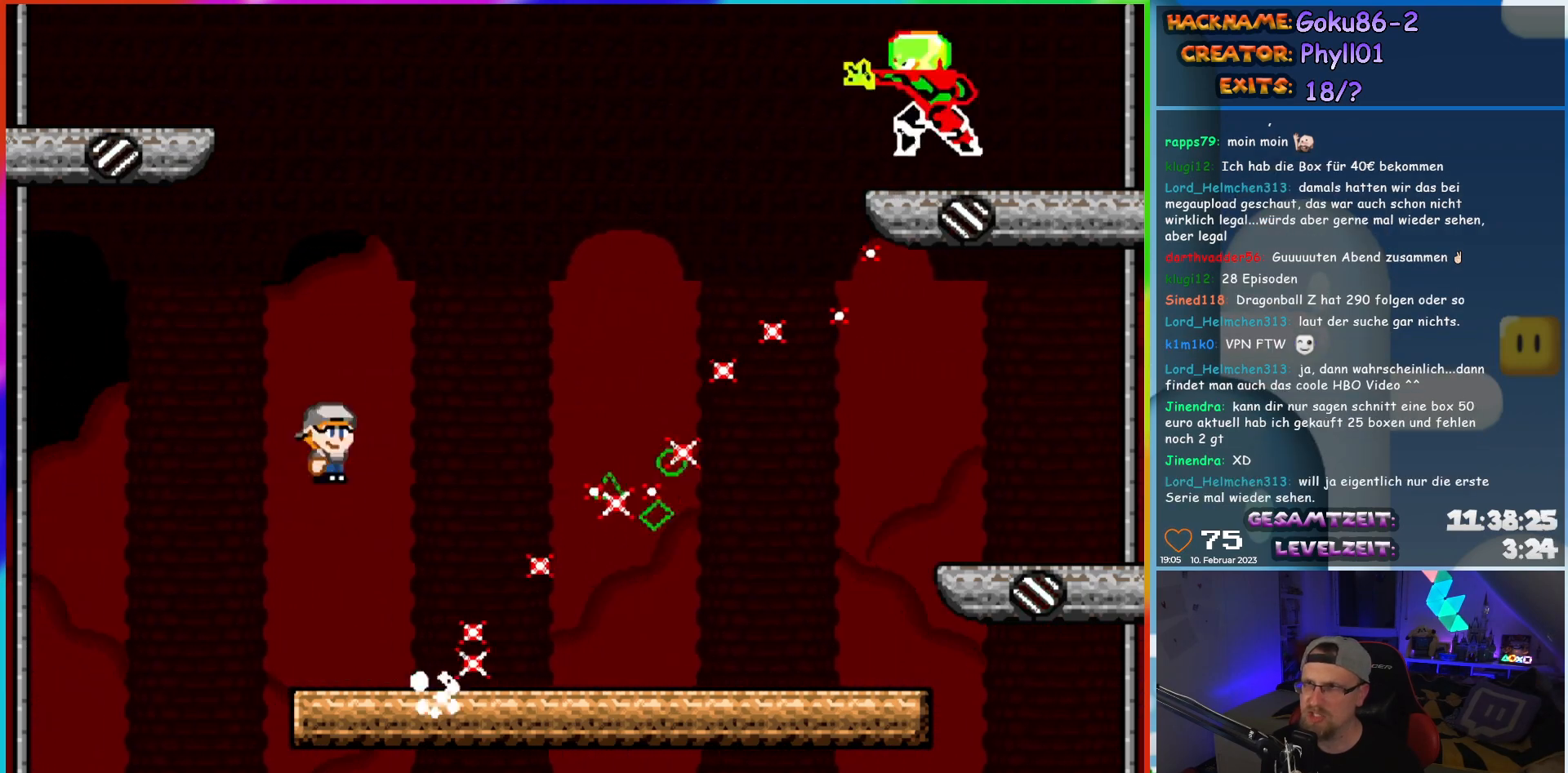
{"buttons": ["X", "DPAD_RIGHT"], "events": [[50, "DPAD_RIGHT", "up"], [217, "DPAD_RIGHT", "down"]]}
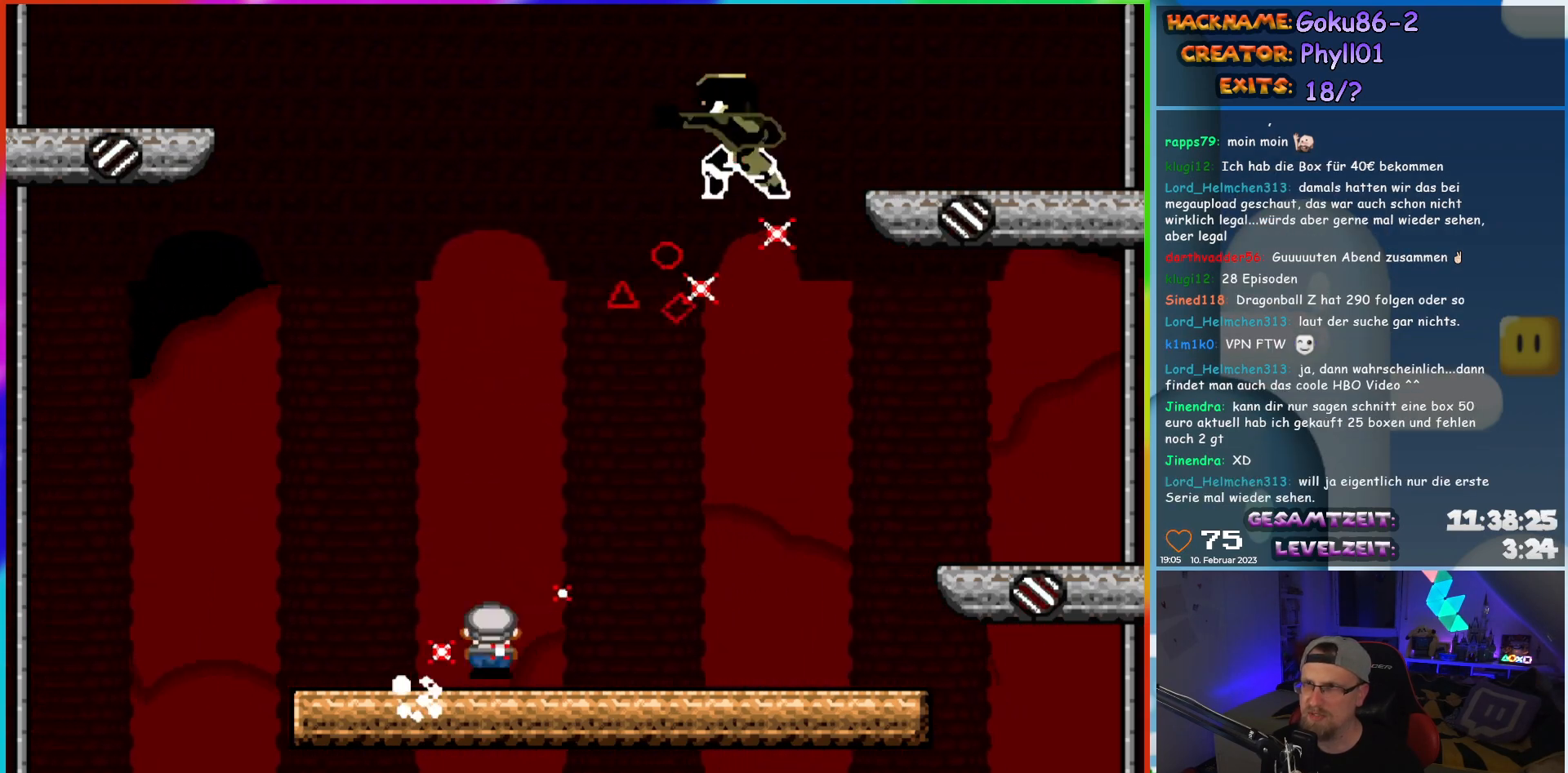
{"buttons": ["X"], "events": [[483, "DPAD_RIGHT", "up"]]}
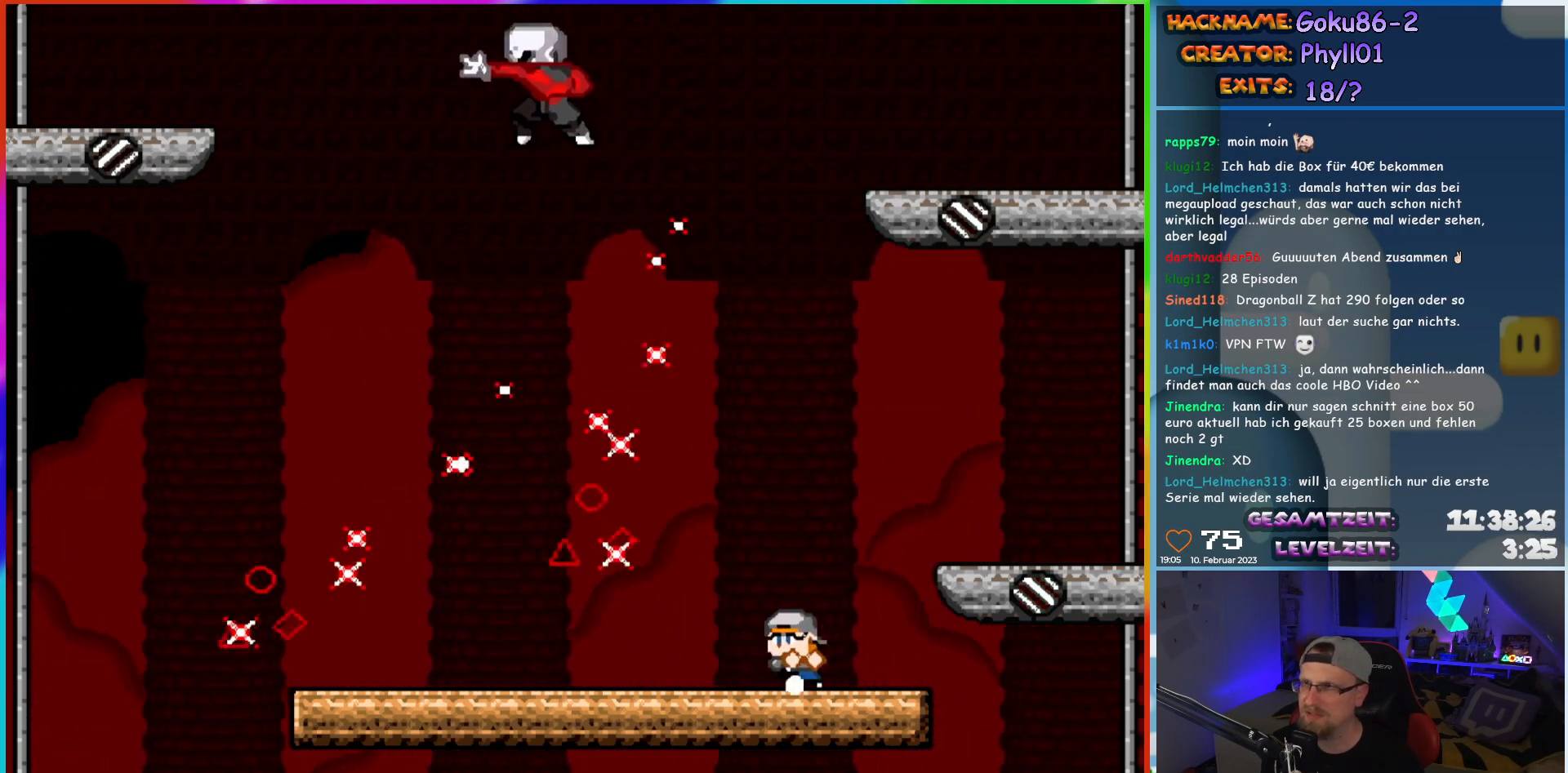
{"buttons": ["X", "DPAD_LEFT"], "events": [[17, "DPAD_LEFT", "down"], [117, "DPAD_LEFT", "up"], [267, "DPAD_LEFT", "down"]]}
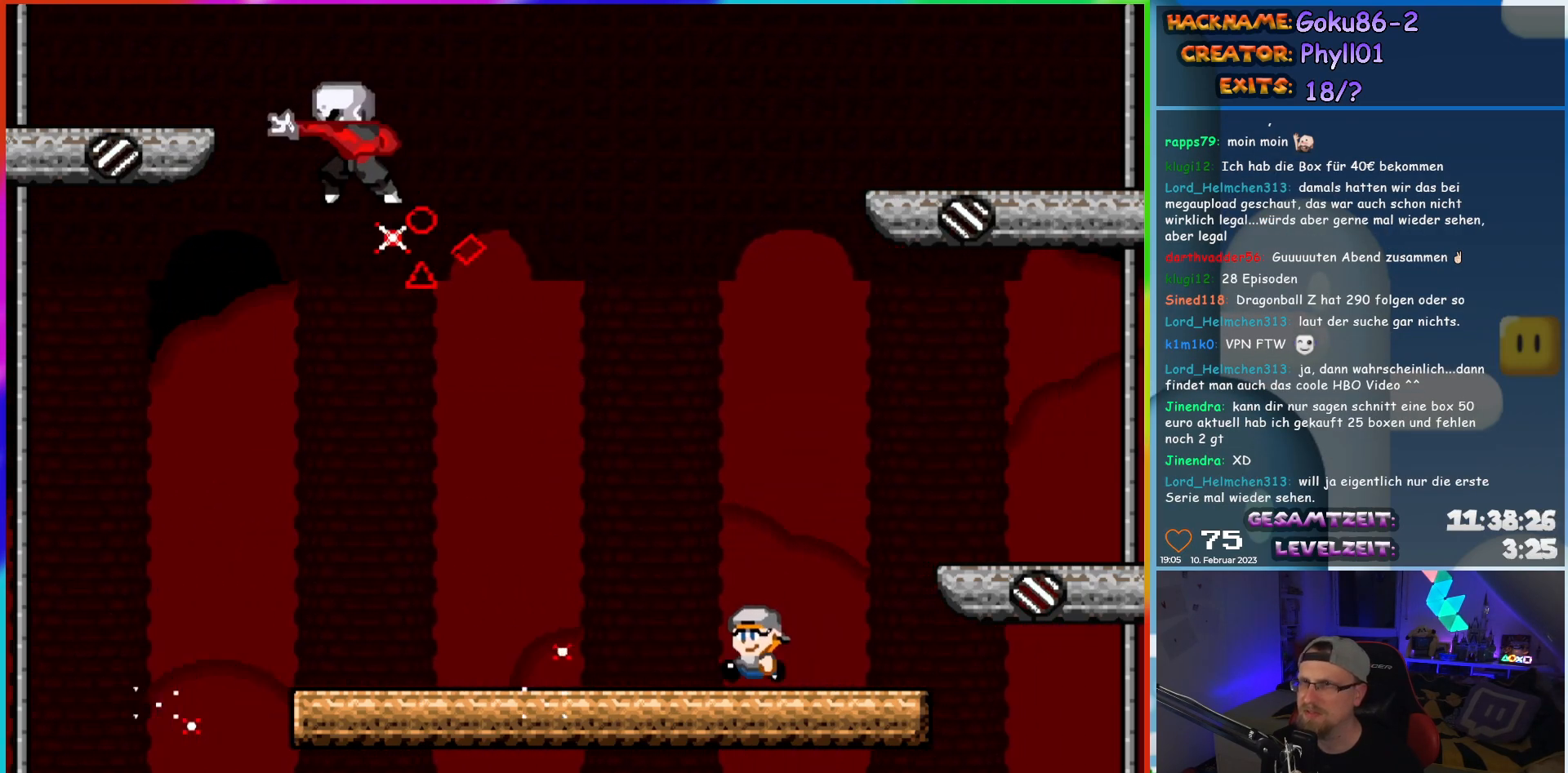
{"buttons": ["X", "DPAD_UP"]}
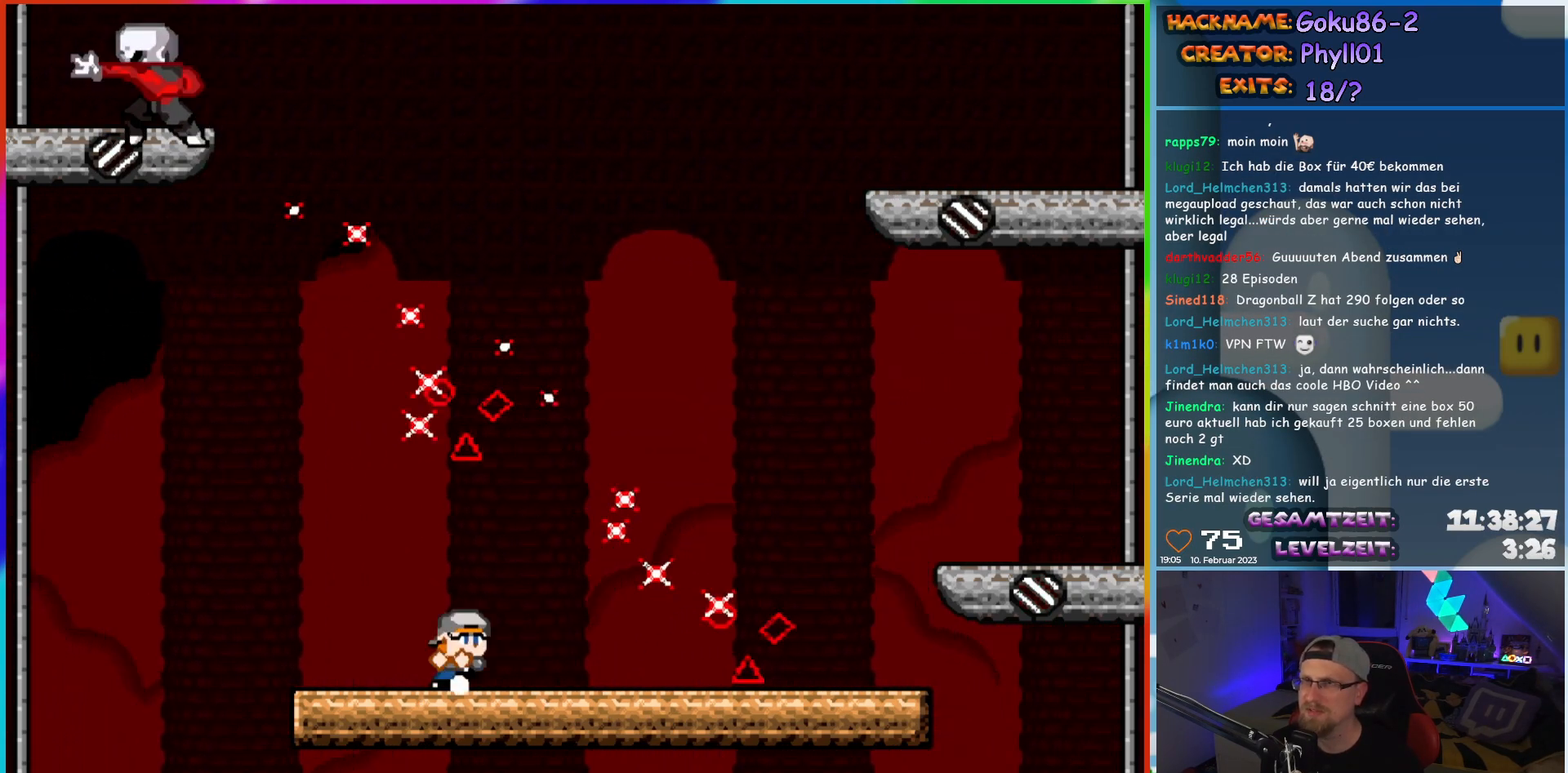
{"buttons": ["X", "DPAD_RIGHT"]}
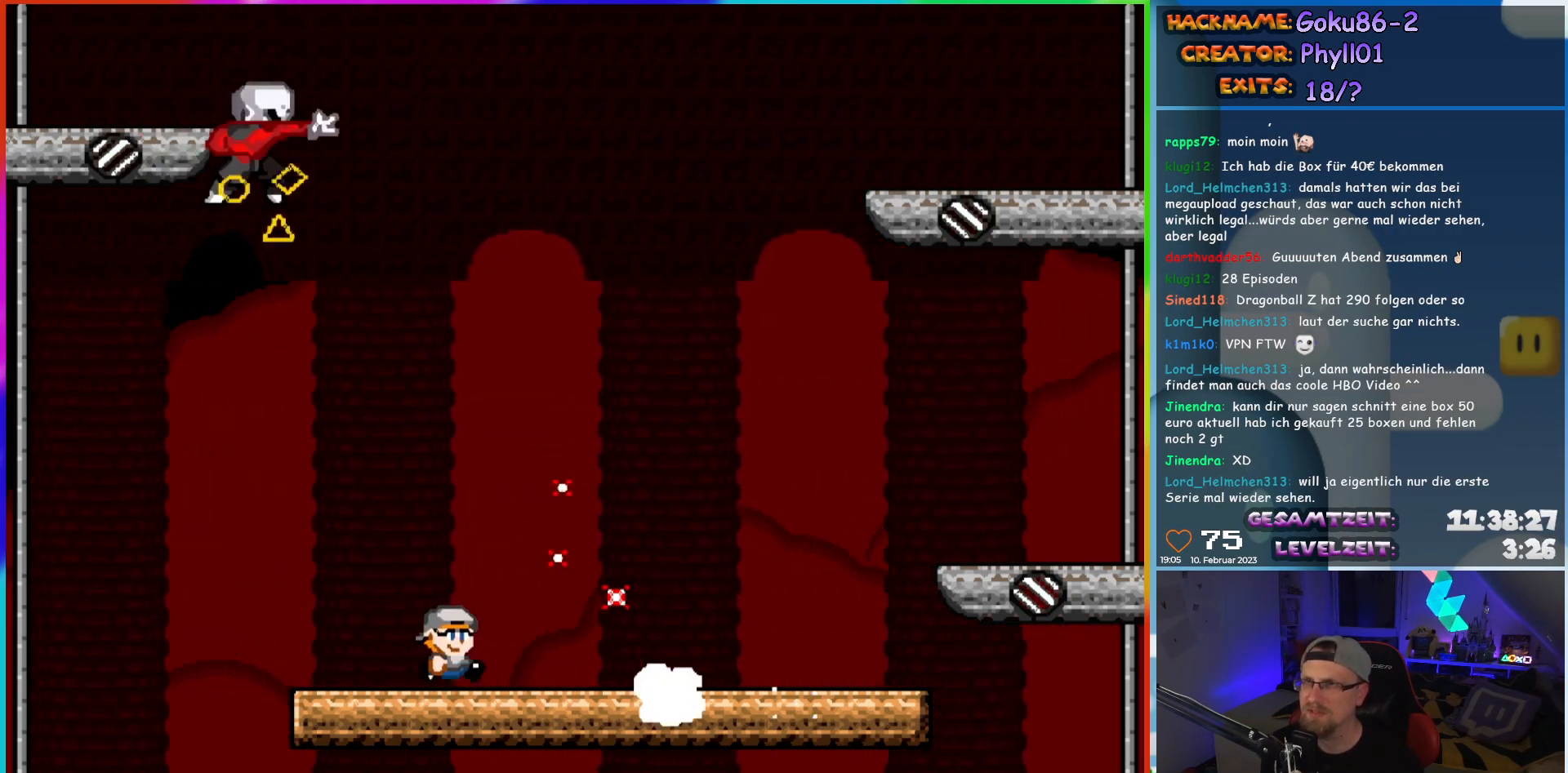
{"buttons": ["X", "DPAD_RIGHT"], "events": []}
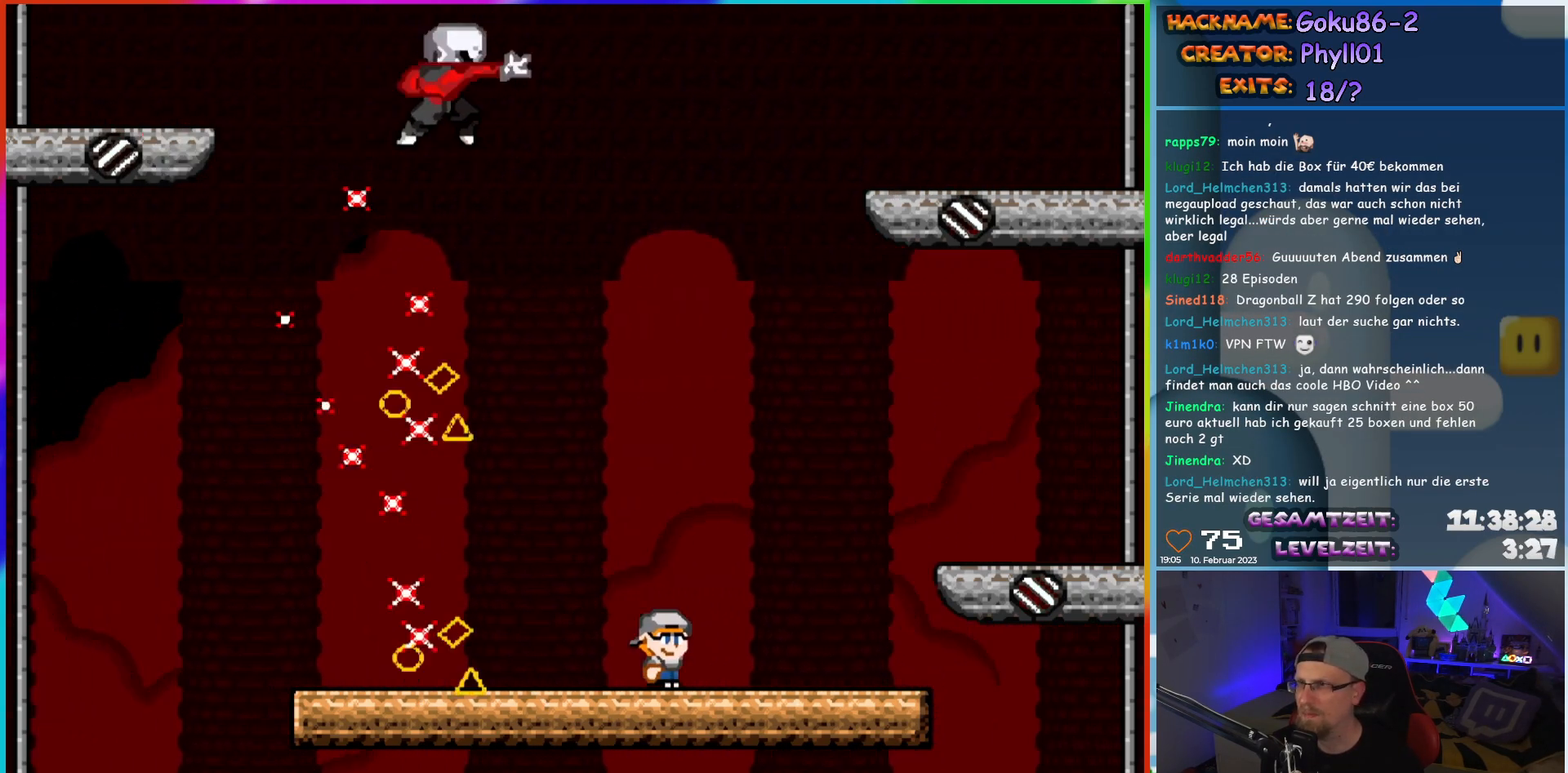
{"buttons": ["X", "DPAD_LEFT"], "events": [[100, "DPAD_RIGHT", "up"], [133, "DPAD_LEFT", "down"], [267, "DPAD_LEFT", "up"], [450, "DPAD_LEFT", "down"]]}
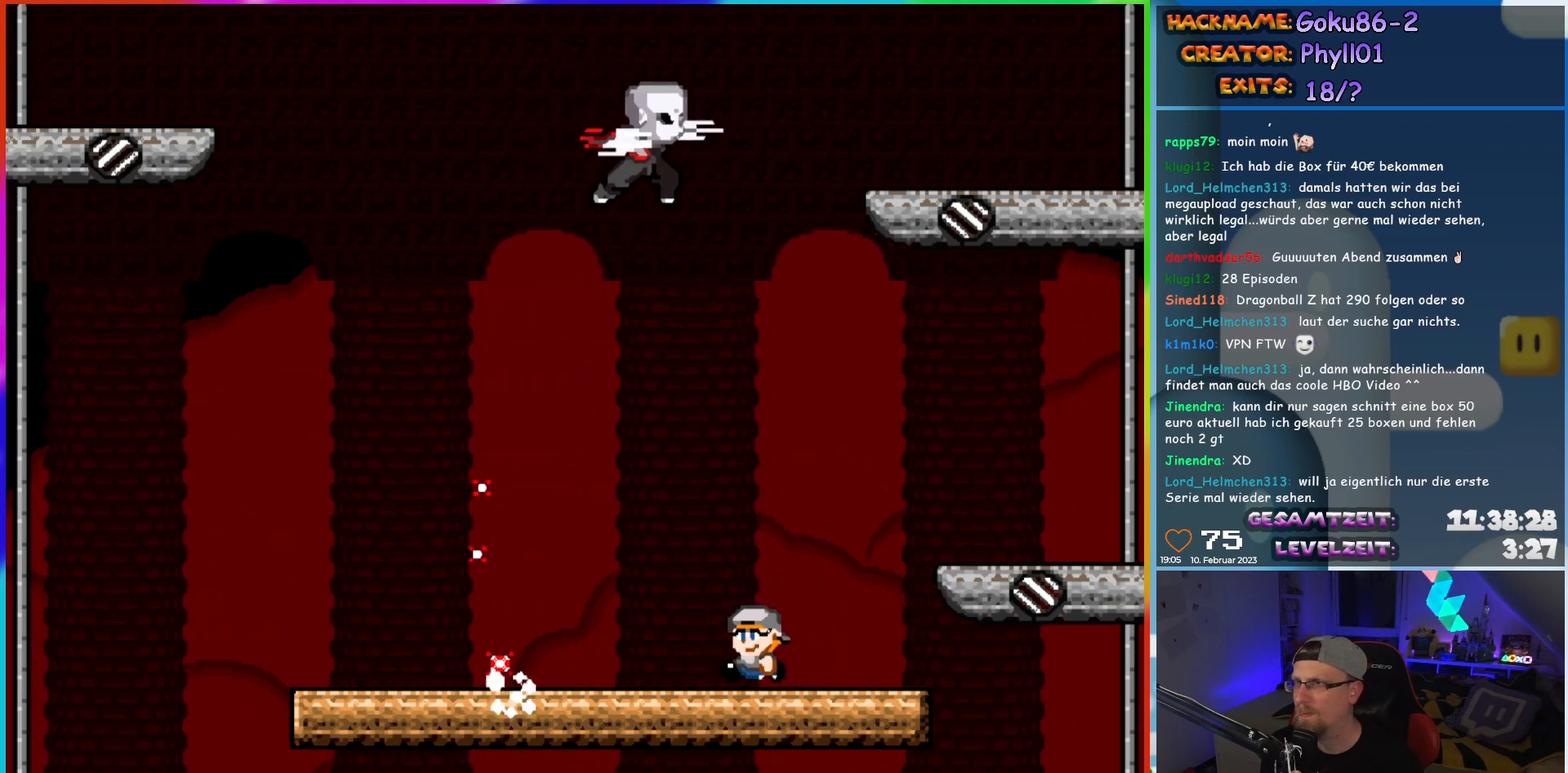
{"buttons": ["X", "DPAD_LEFT"], "events": []}
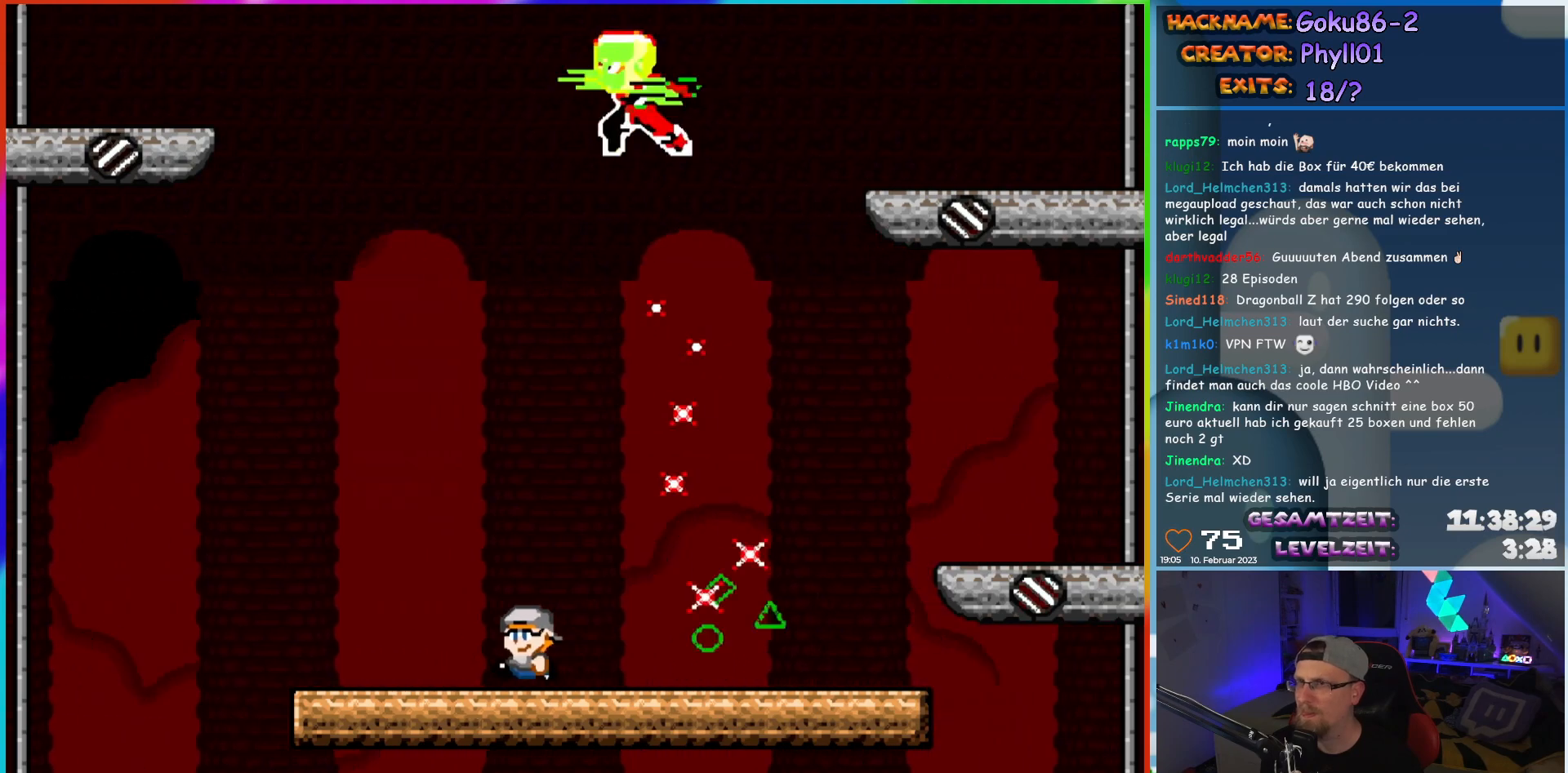
{"buttons": ["X"], "events": [[117, "DPAD_LEFT", "up"], [133, "DPAD_RIGHT", "down"], [267, "DPAD_RIGHT", "up"]]}
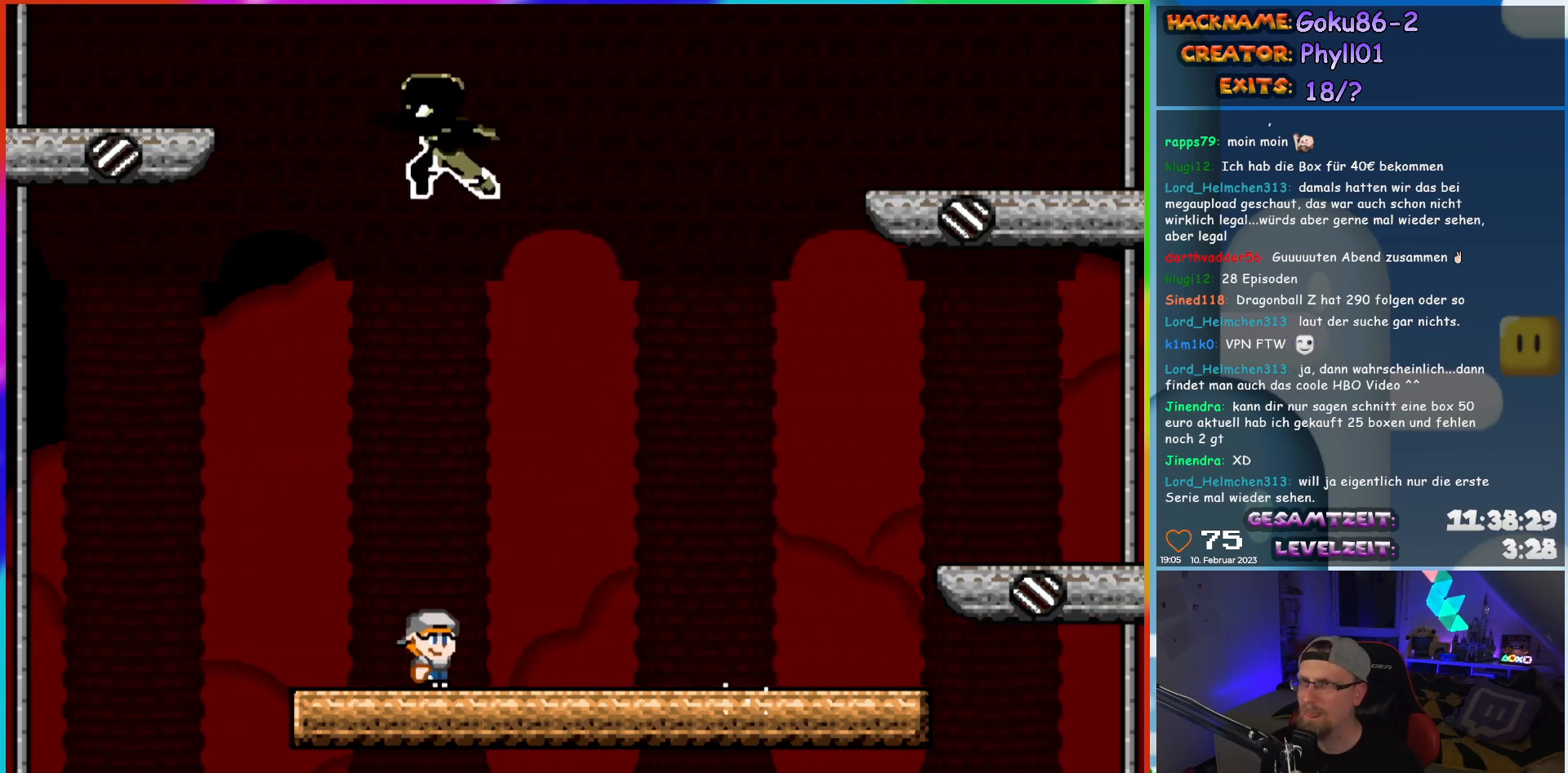
{"buttons": ["X", "DPAD_LEFT"], "events": [[100, "DPAD_RIGHT", "down"], [417, "DPAD_RIGHT", "up"], [467, "DPAD_LEFT", "down"]]}
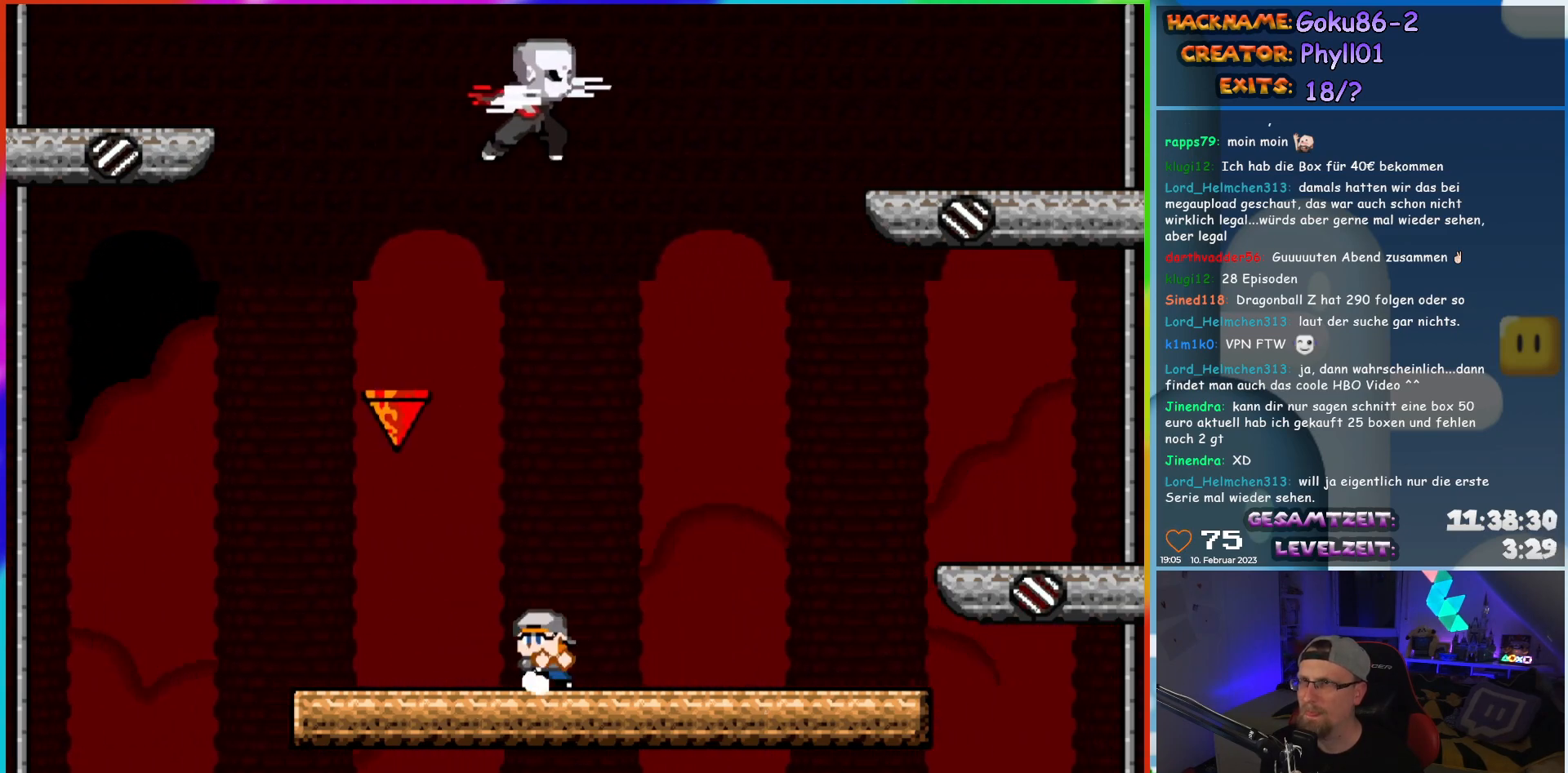
{"buttons": ["X"], "events": [[100, "DPAD_LEFT", "up"]]}
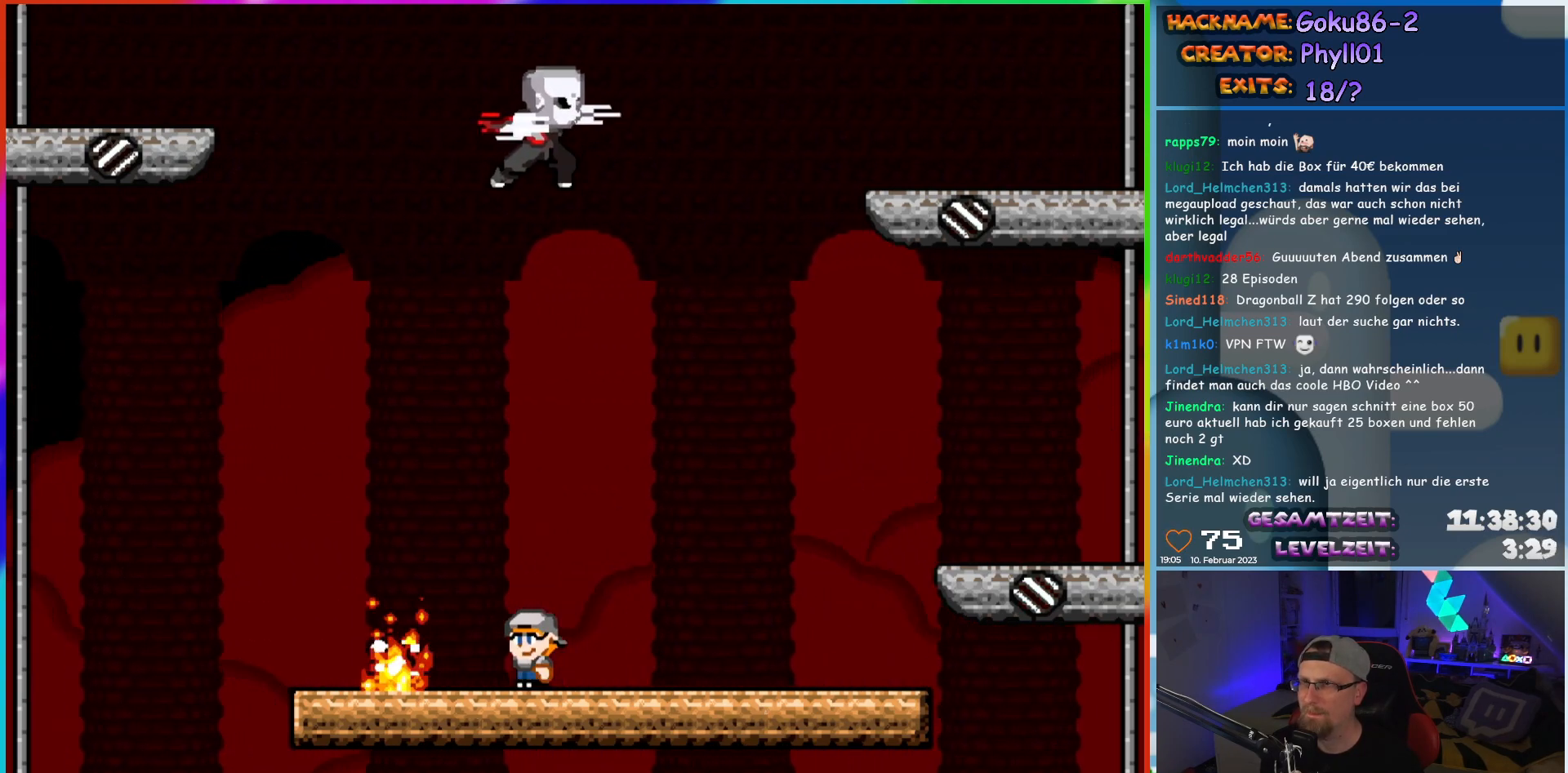
{"buttons": ["X", "DPAD_RIGHT"], "events": [[250, "DPAD_RIGHT", "down"]]}
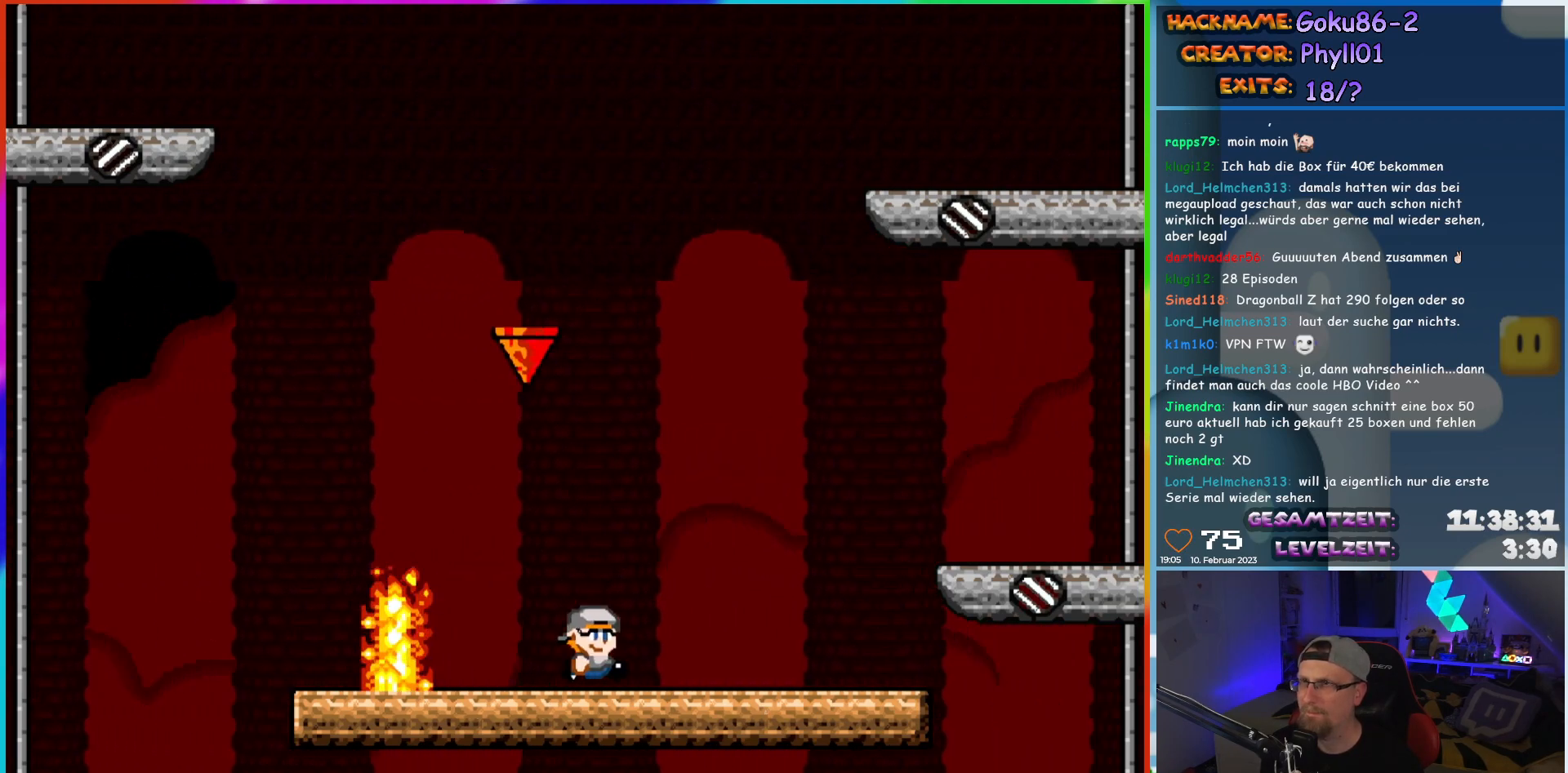
{"buttons": ["X"], "events": [[83, "DPAD_RIGHT", "up"], [100, "DPAD_LEFT", "down"], [250, "DPAD_LEFT", "up"]]}
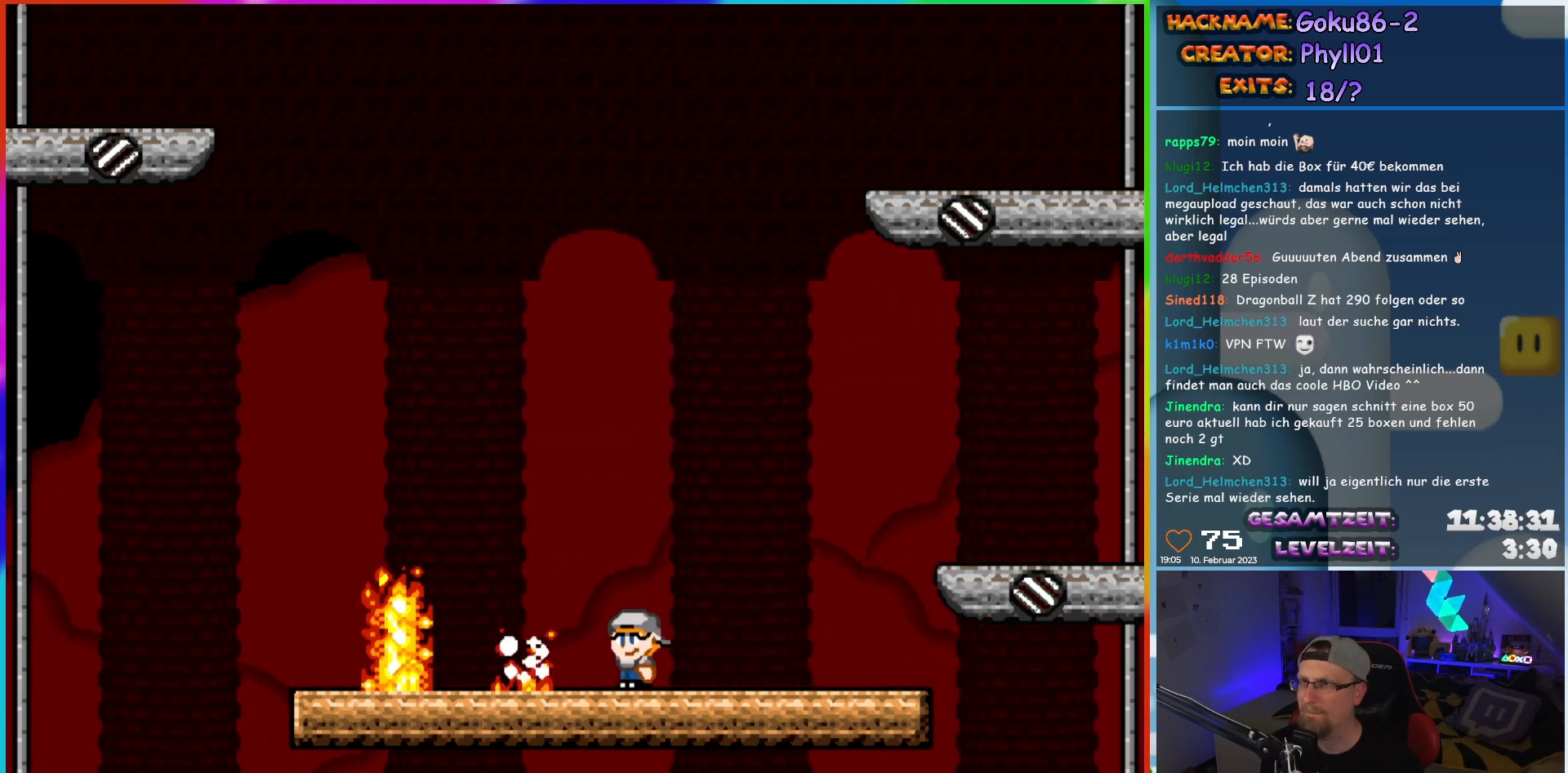
{"buttons": ["X", "DPAD_RIGHT"], "events": [[300, "DPAD_RIGHT", "down"]]}
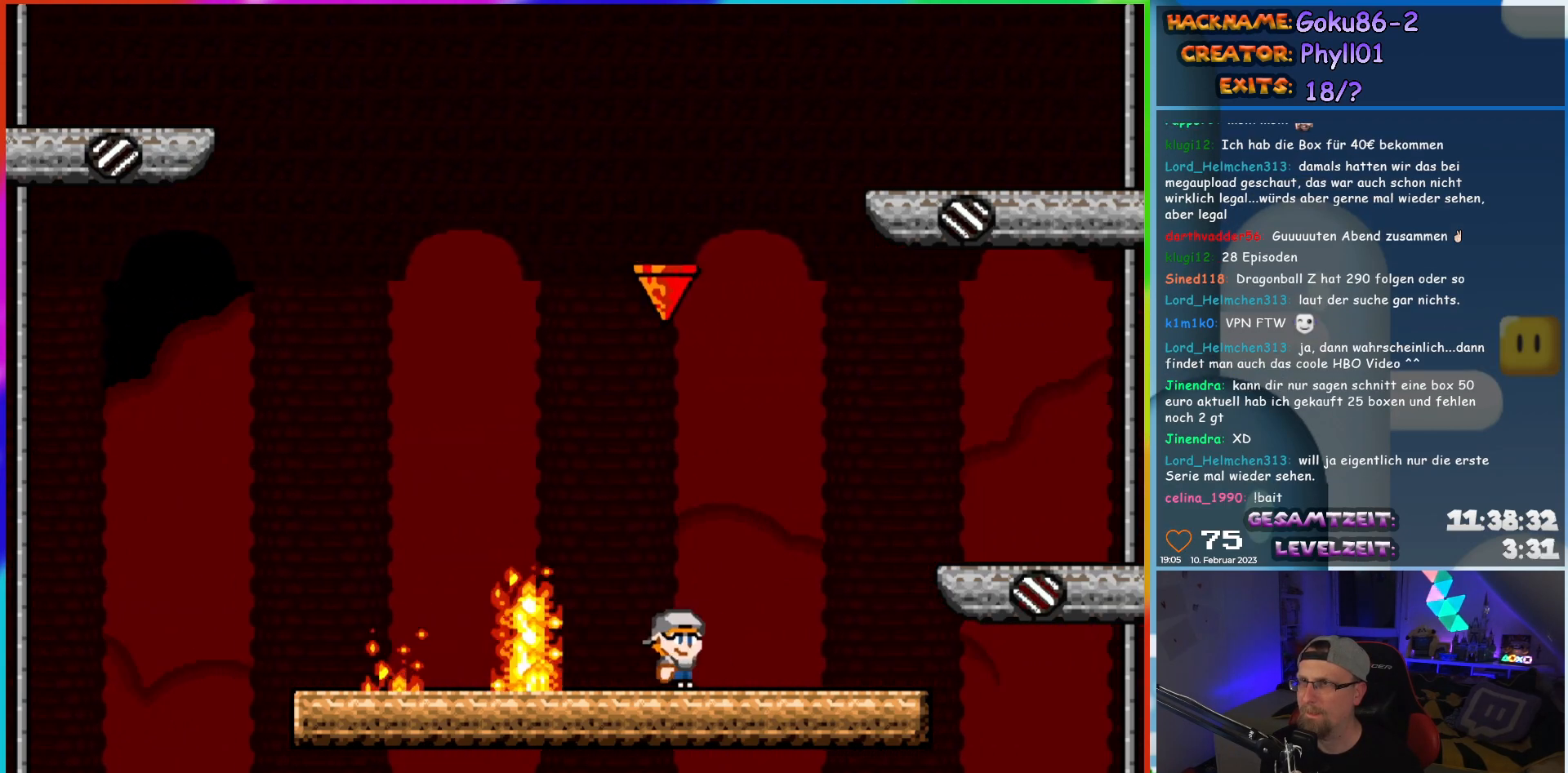
{"buttons": ["X"], "events": [[217, "DPAD_RIGHT", "up"], [233, "DPAD_LEFT", "down"], [367, "DPAD_LEFT", "up"]]}
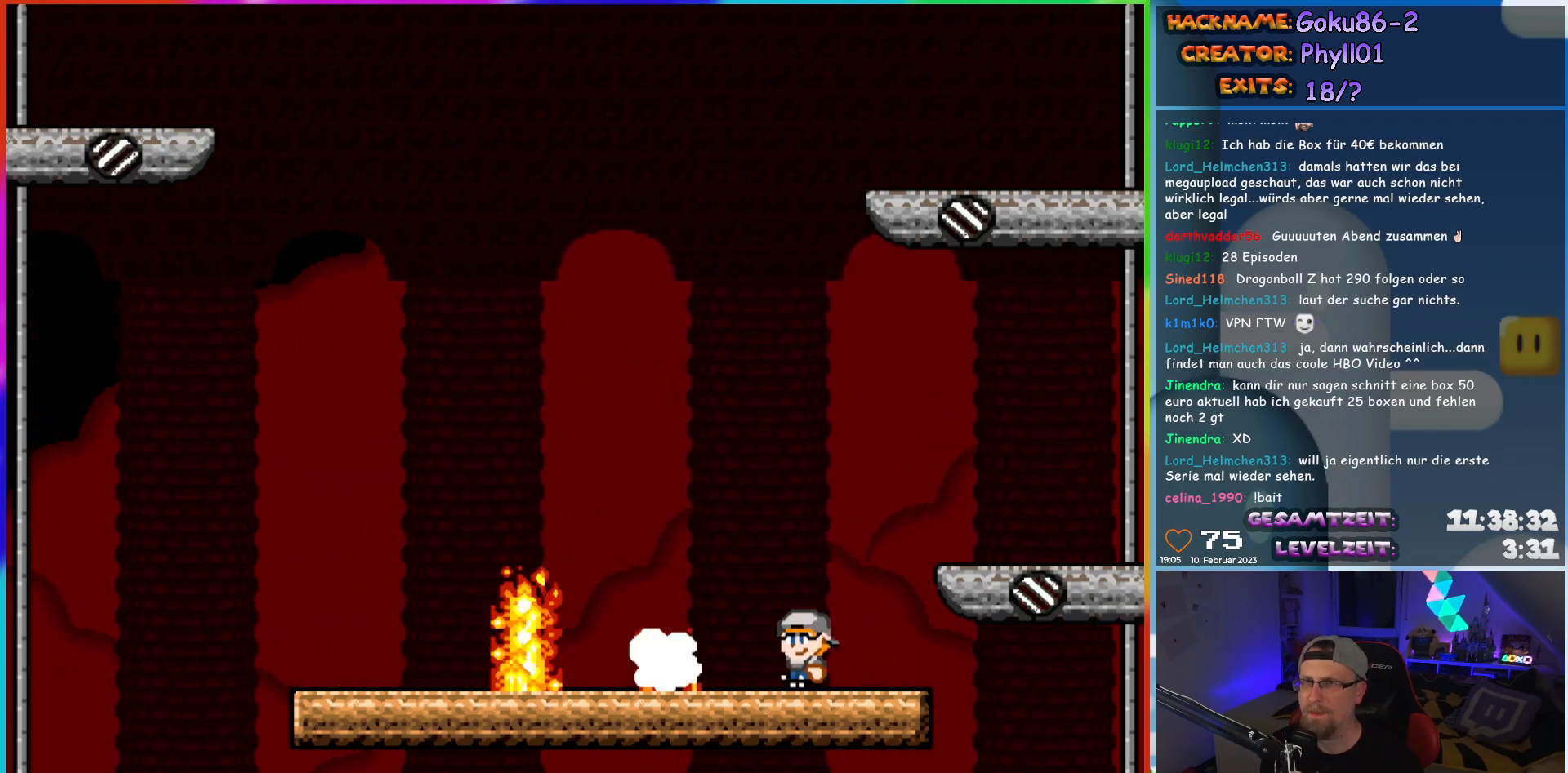
{"buttons": ["X", "DPAD_LEFT"], "events": [[100, "DPAD_LEFT", "down"]]}
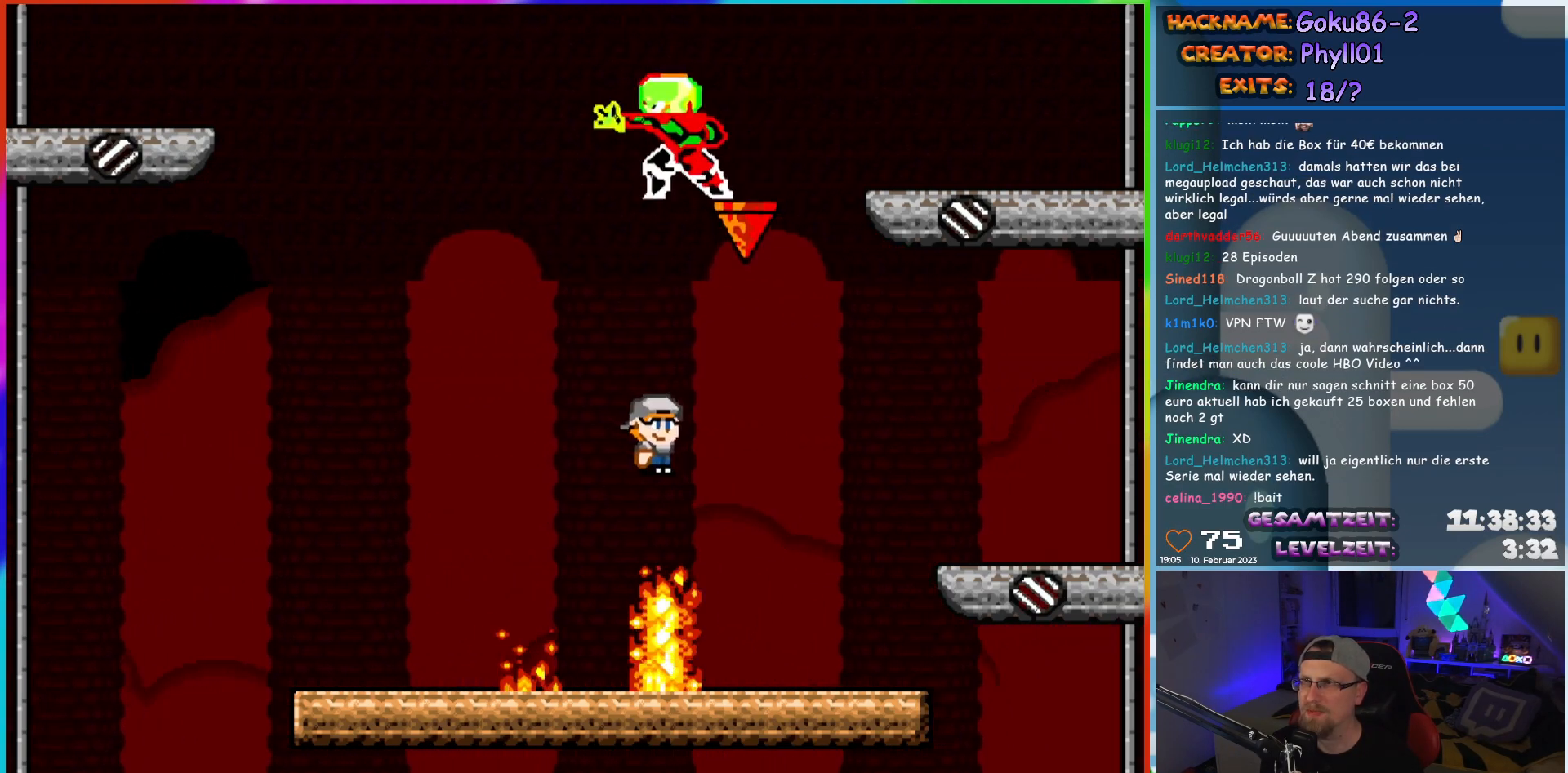
{"buttons": ["X", "DPAD_RIGHT"], "events": [[383, "DPAD_LEFT", "up"], [400, "DPAD_RIGHT", "down"]]}
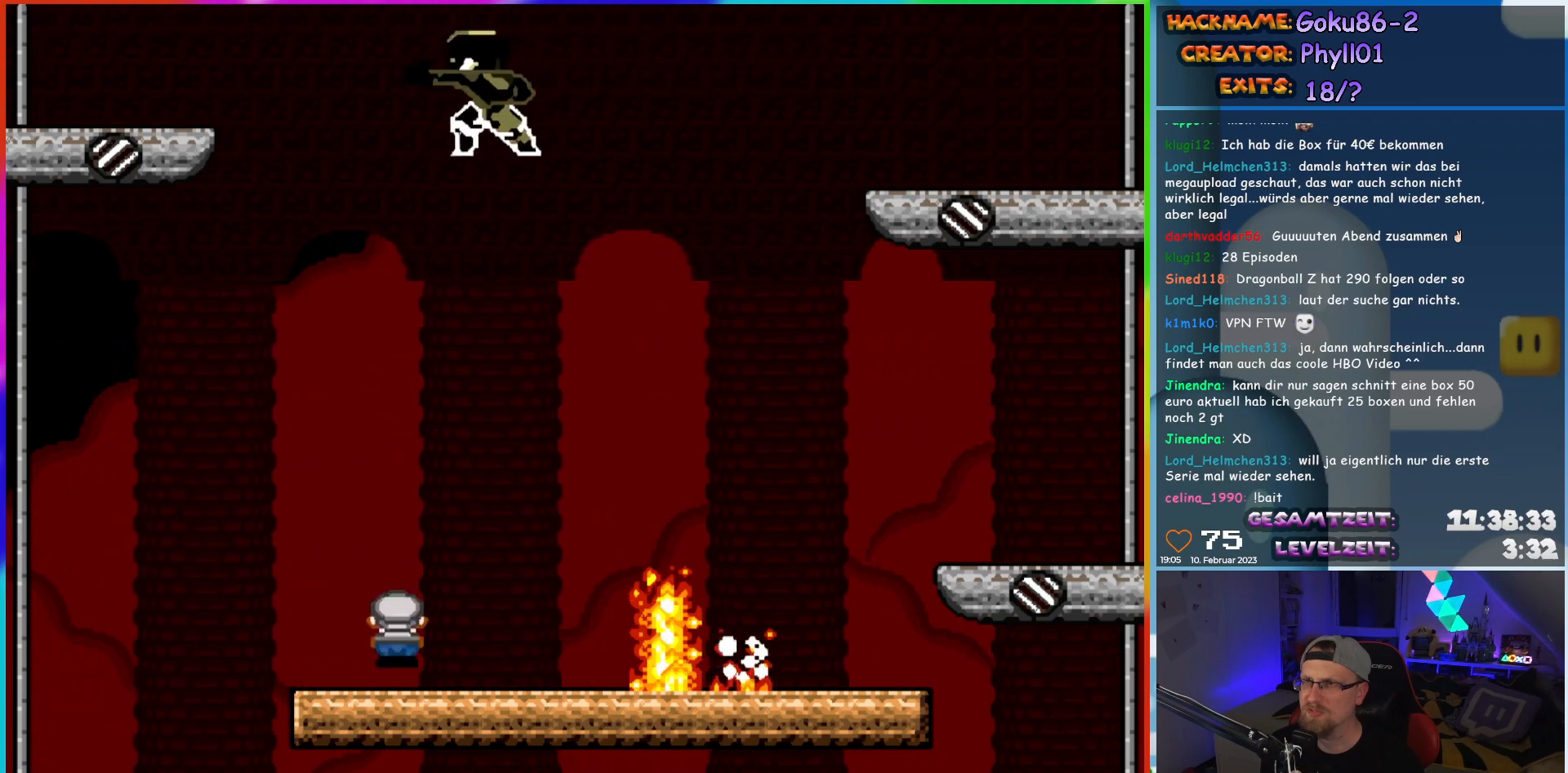
{"buttons": ["X"], "events": [[50, "DPAD_RIGHT", "up"]]}
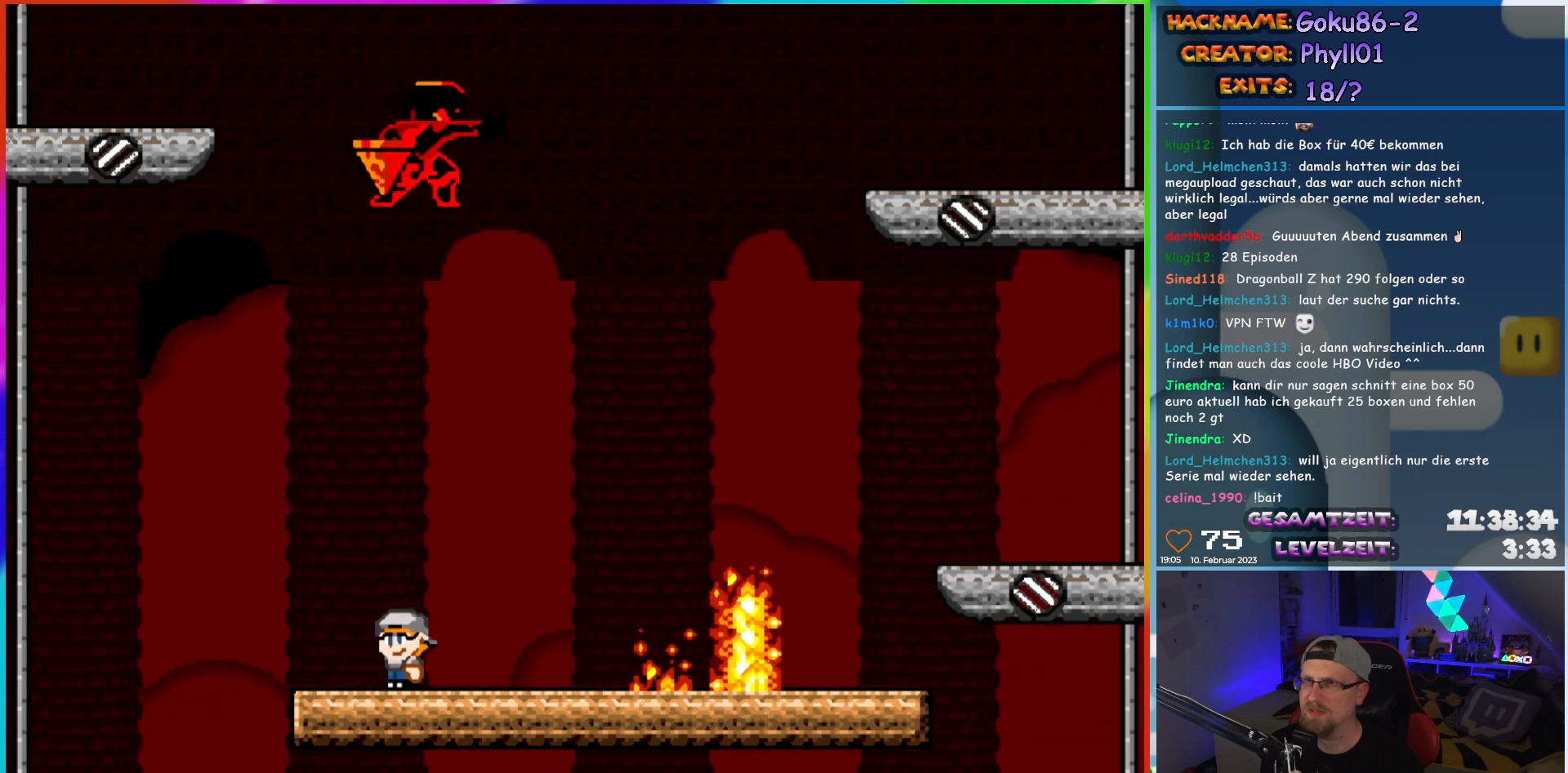
{"buttons": ["X"], "events": [[83, "DPAD_LEFT", "down"], [367, "DPAD_LEFT", "up"], [367, "DPAD_RIGHT", "down"], [450, "DPAD_RIGHT", "up"]]}
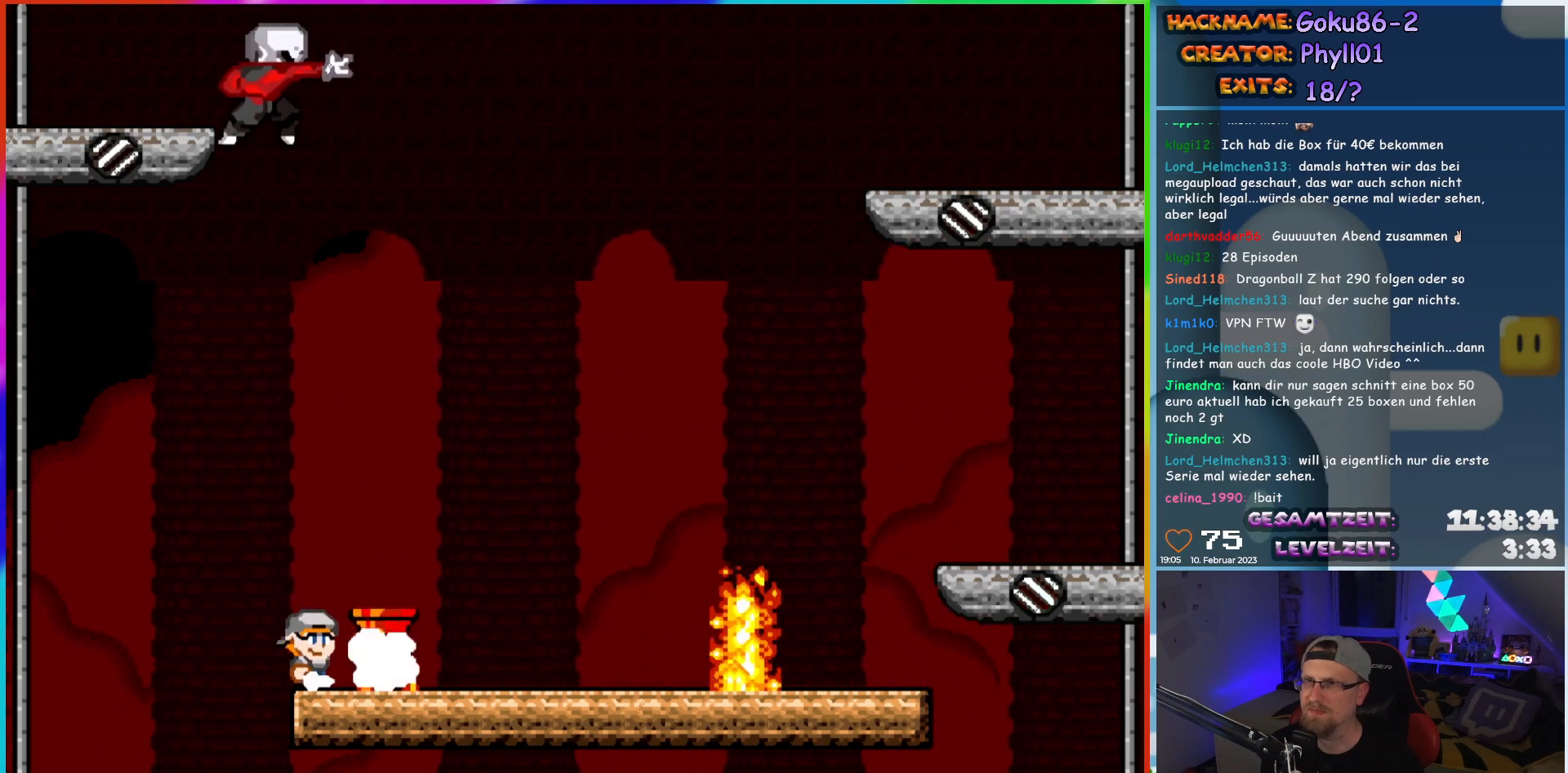
{"buttons": ["X", "DPAD_RIGHT"], "events": [[283, "DPAD_RIGHT", "down"]]}
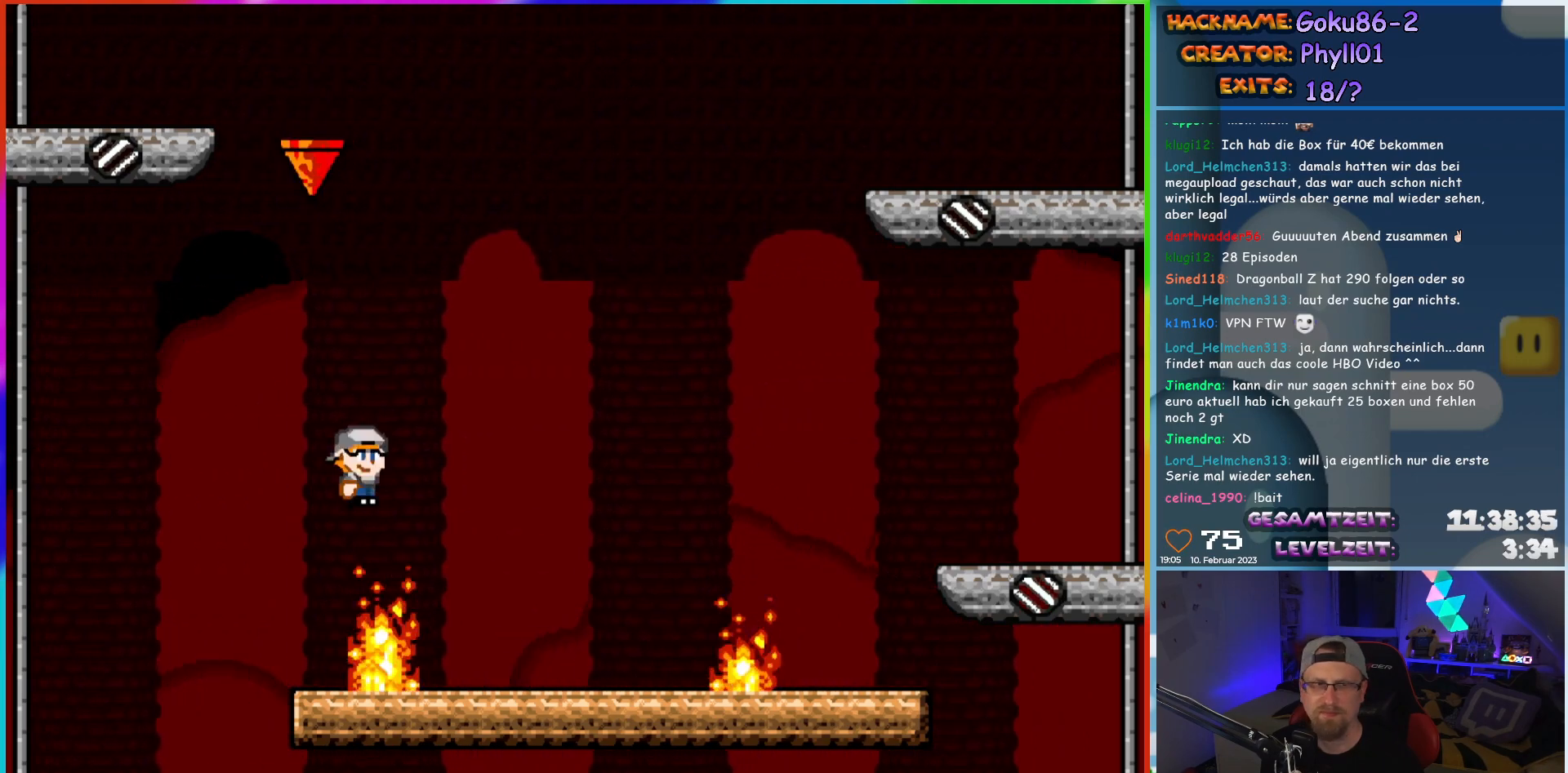
{"buttons": ["X", "DPAD_RIGHT"], "events": [[350, "DPAD_RIGHT", "up"], [367, "DPAD_LEFT", "down"], [467, "DPAD_LEFT", "up"], [483, "DPAD_RIGHT", "down"]]}
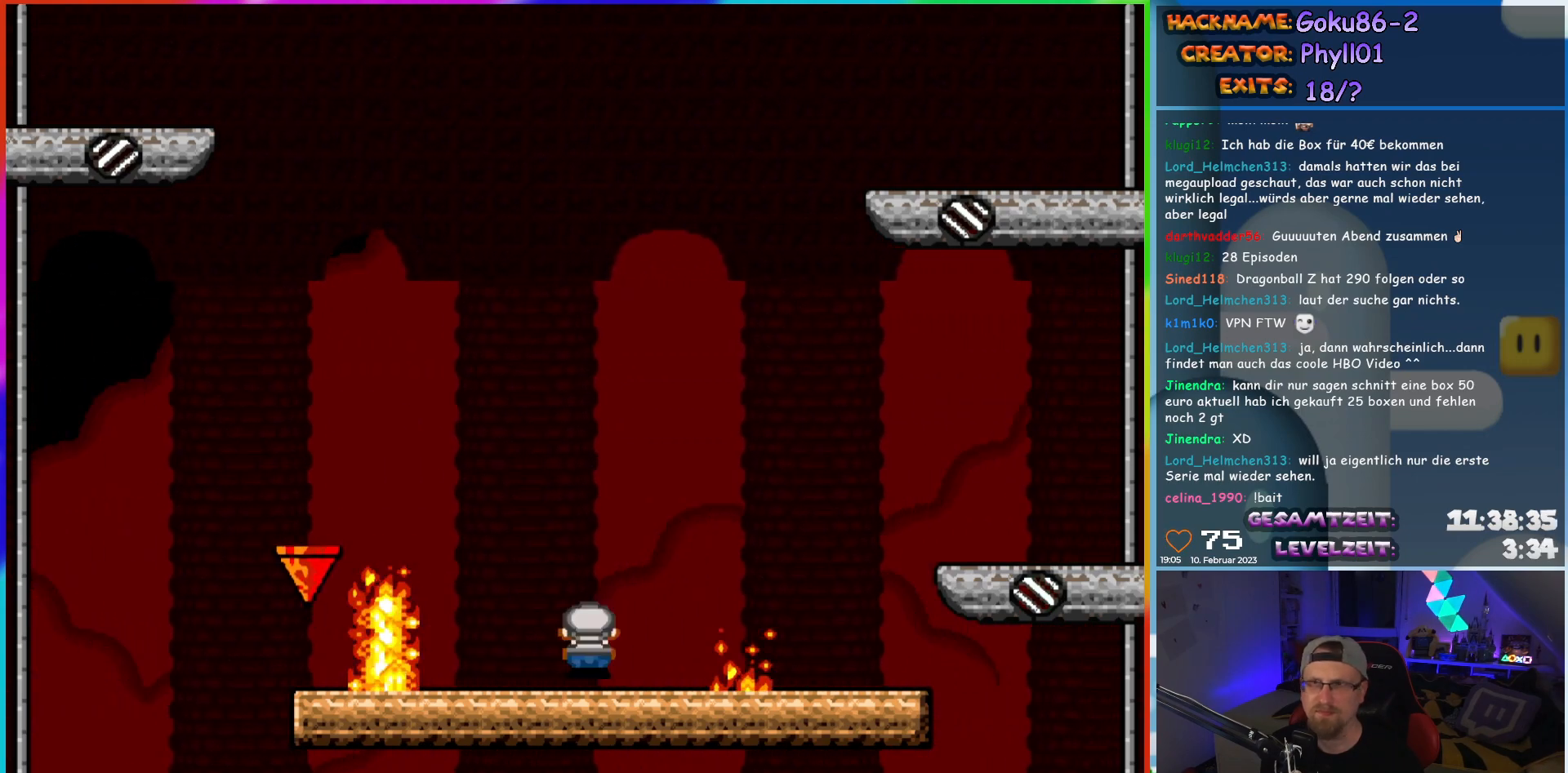
{"buttons": ["X"], "events": [[317, "DPAD_LEFT", "down"], [317, "DPAD_RIGHT", "up"], [450, "DPAD_LEFT", "up"]]}
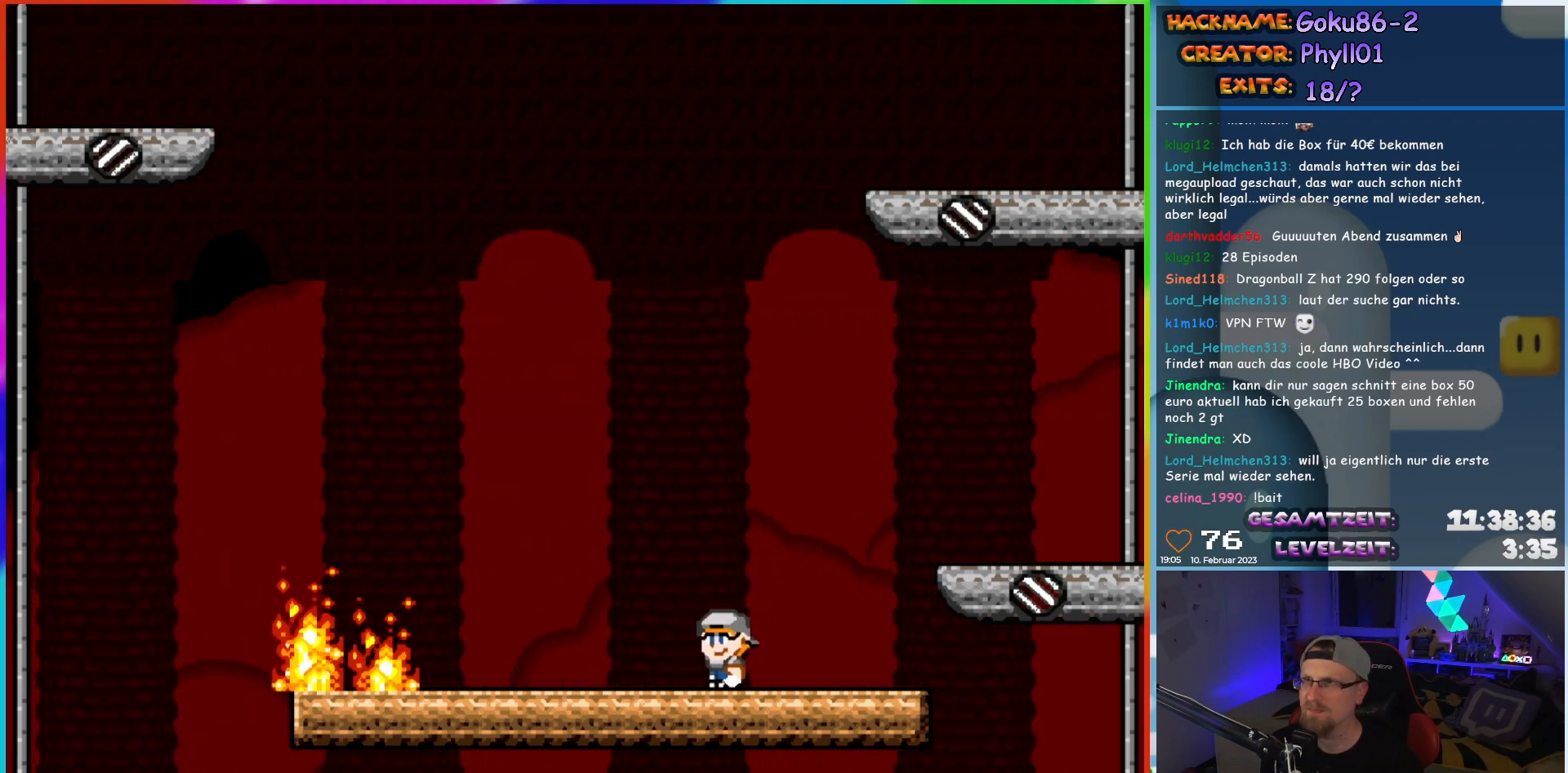
{"buttons": ["X", "DPAD_LEFT"], "events": [[167, "DPAD_RIGHT", "down"], [483, "DPAD_RIGHT", "up"], [500, "DPAD_LEFT", "down"]]}
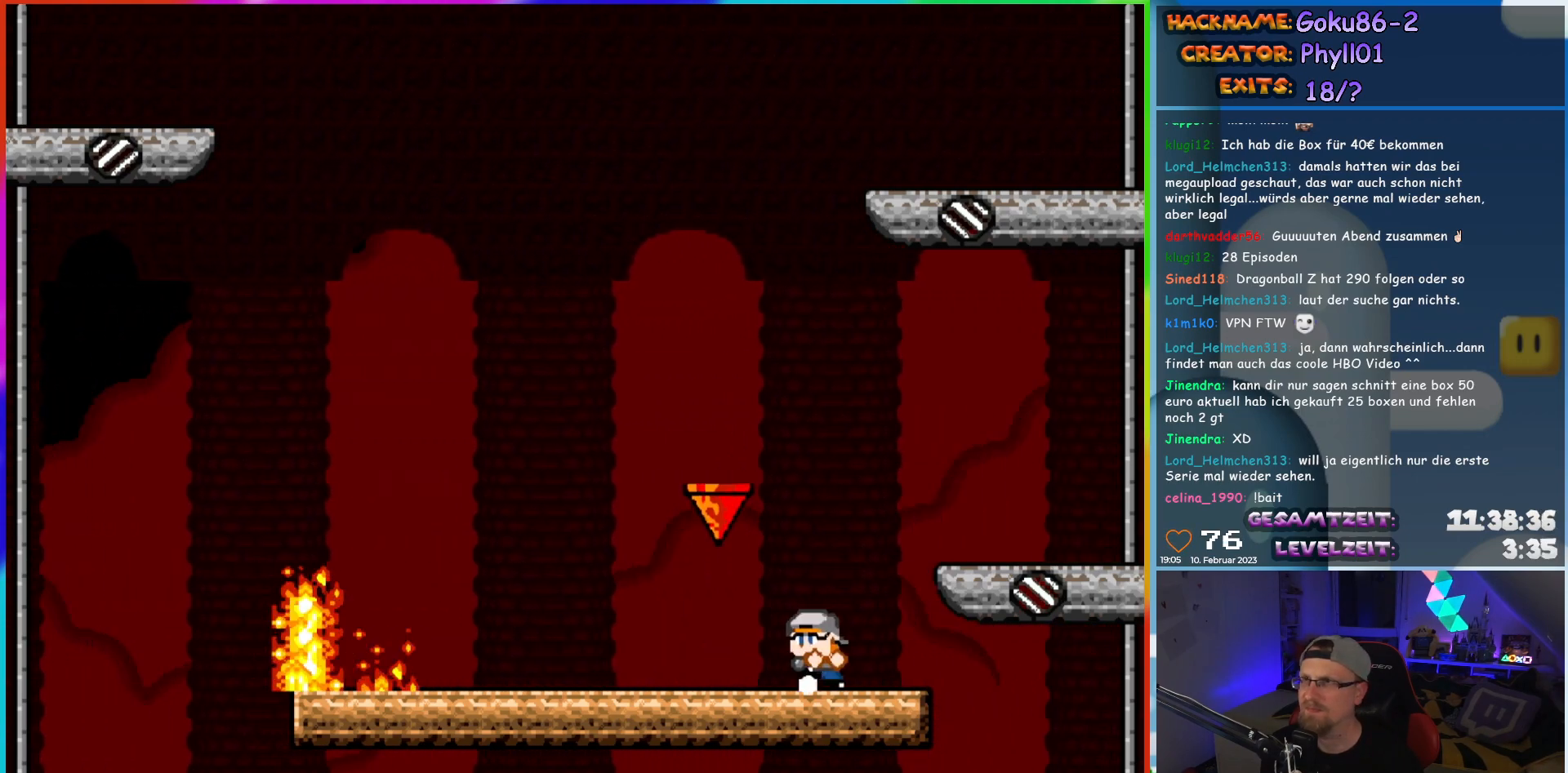
{"buttons": ["X", "DPAD_LEFT"], "events": [[117, "DPAD_LEFT", "up"], [367, "DPAD_LEFT", "down"]]}
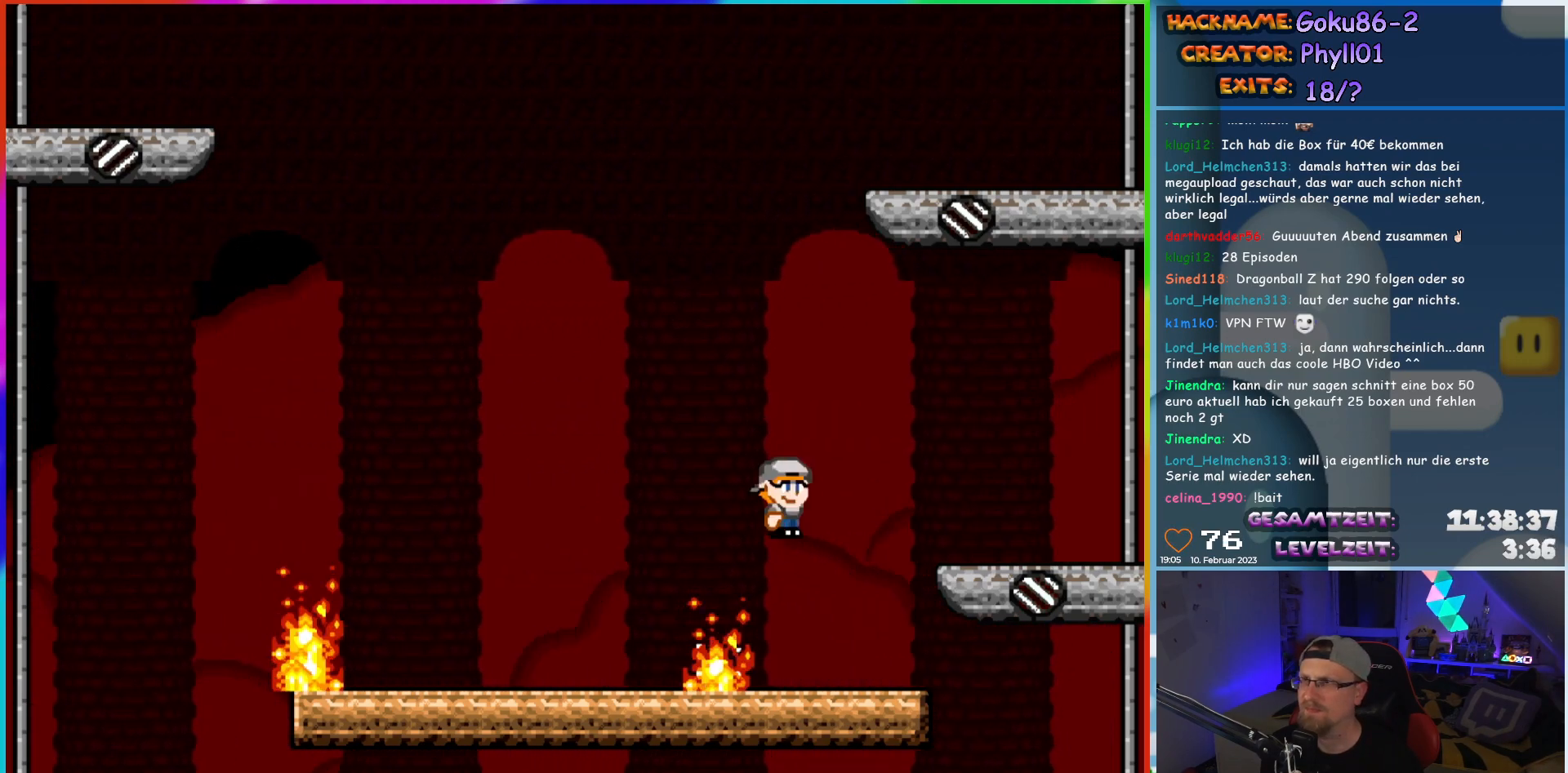
{"buttons": ["X"], "events": [[317, "DPAD_LEFT", "up"], [350, "DPAD_RIGHT", "down"], [483, "DPAD_RIGHT", "up"]]}
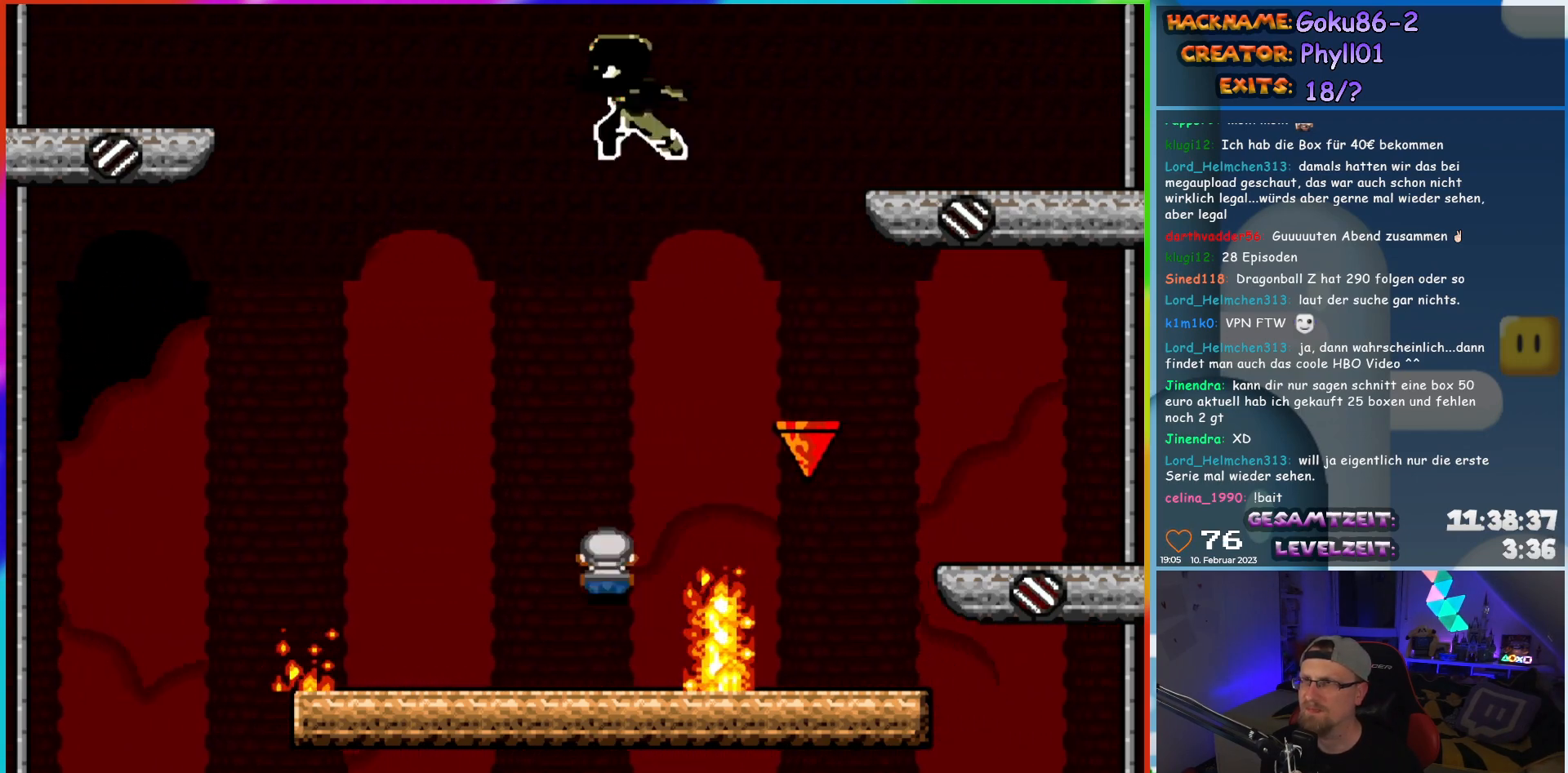
{"buttons": ["X"], "events": []}
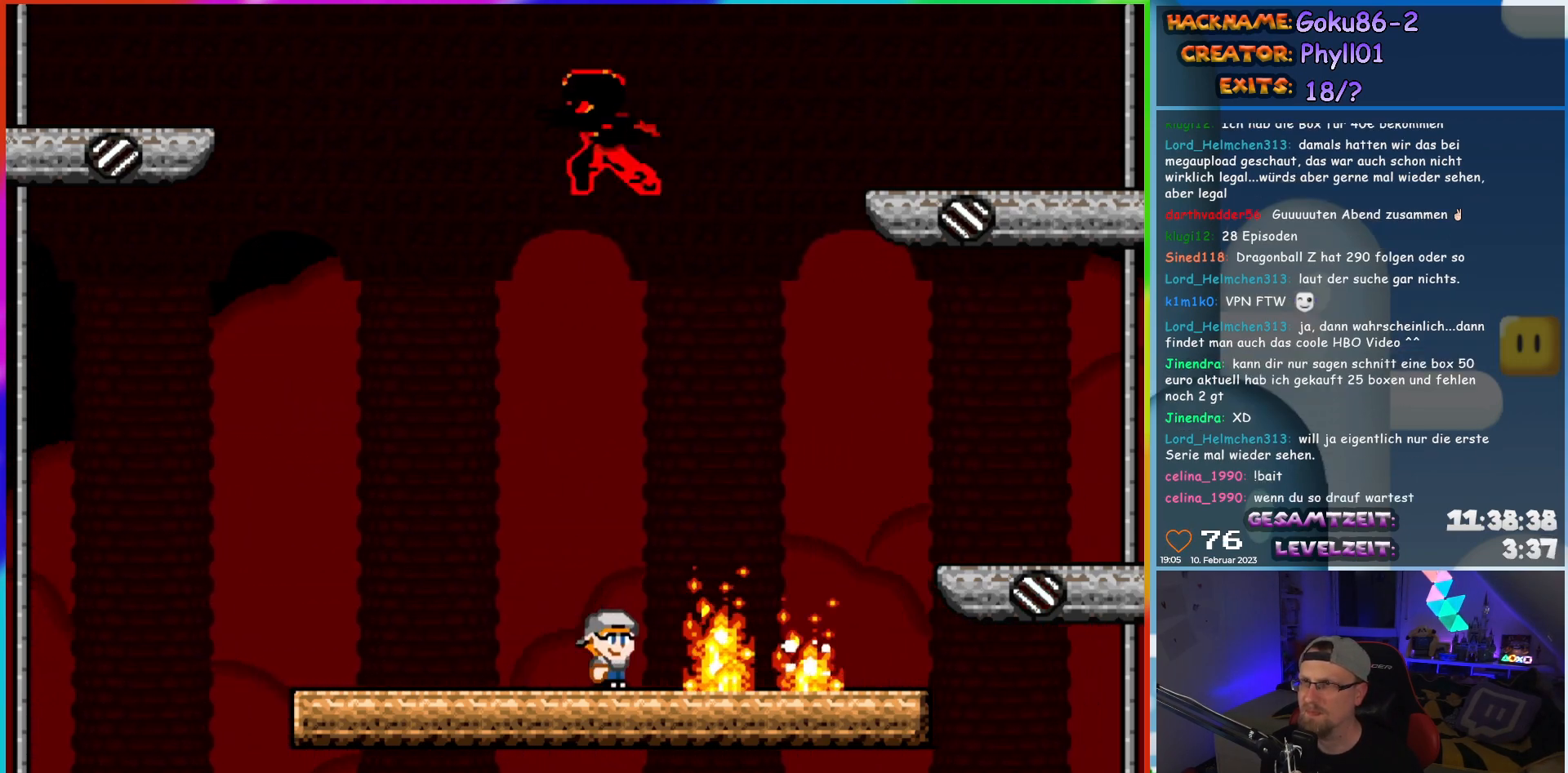
{"buttons": ["X"], "events": [[117, "DPAD_LEFT", "down"], [500, "DPAD_LEFT", "up"]]}
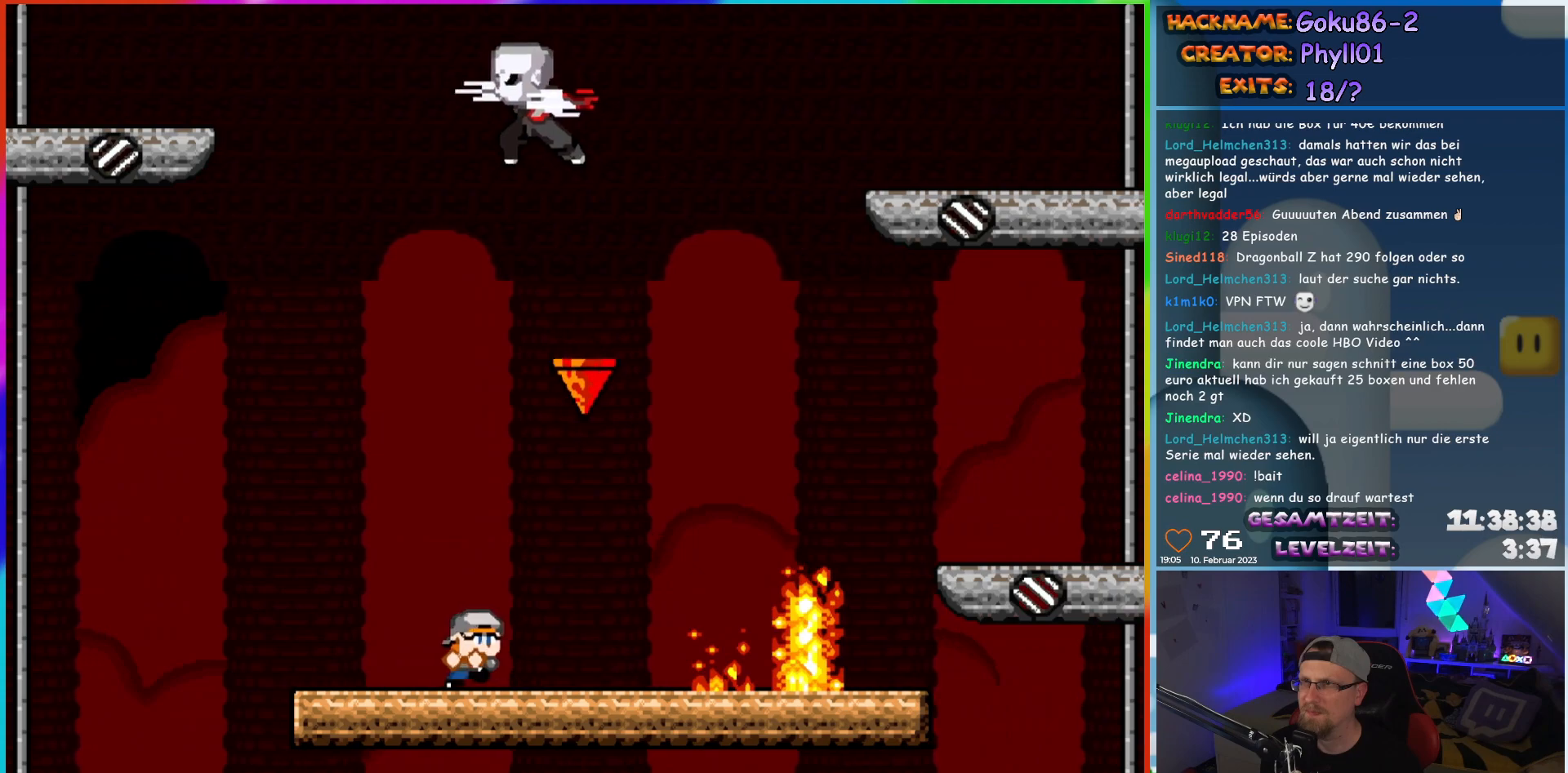
{"buttons": ["X"], "events": [[33, "DPAD_RIGHT", "down"], [150, "DPAD_RIGHT", "up"]]}